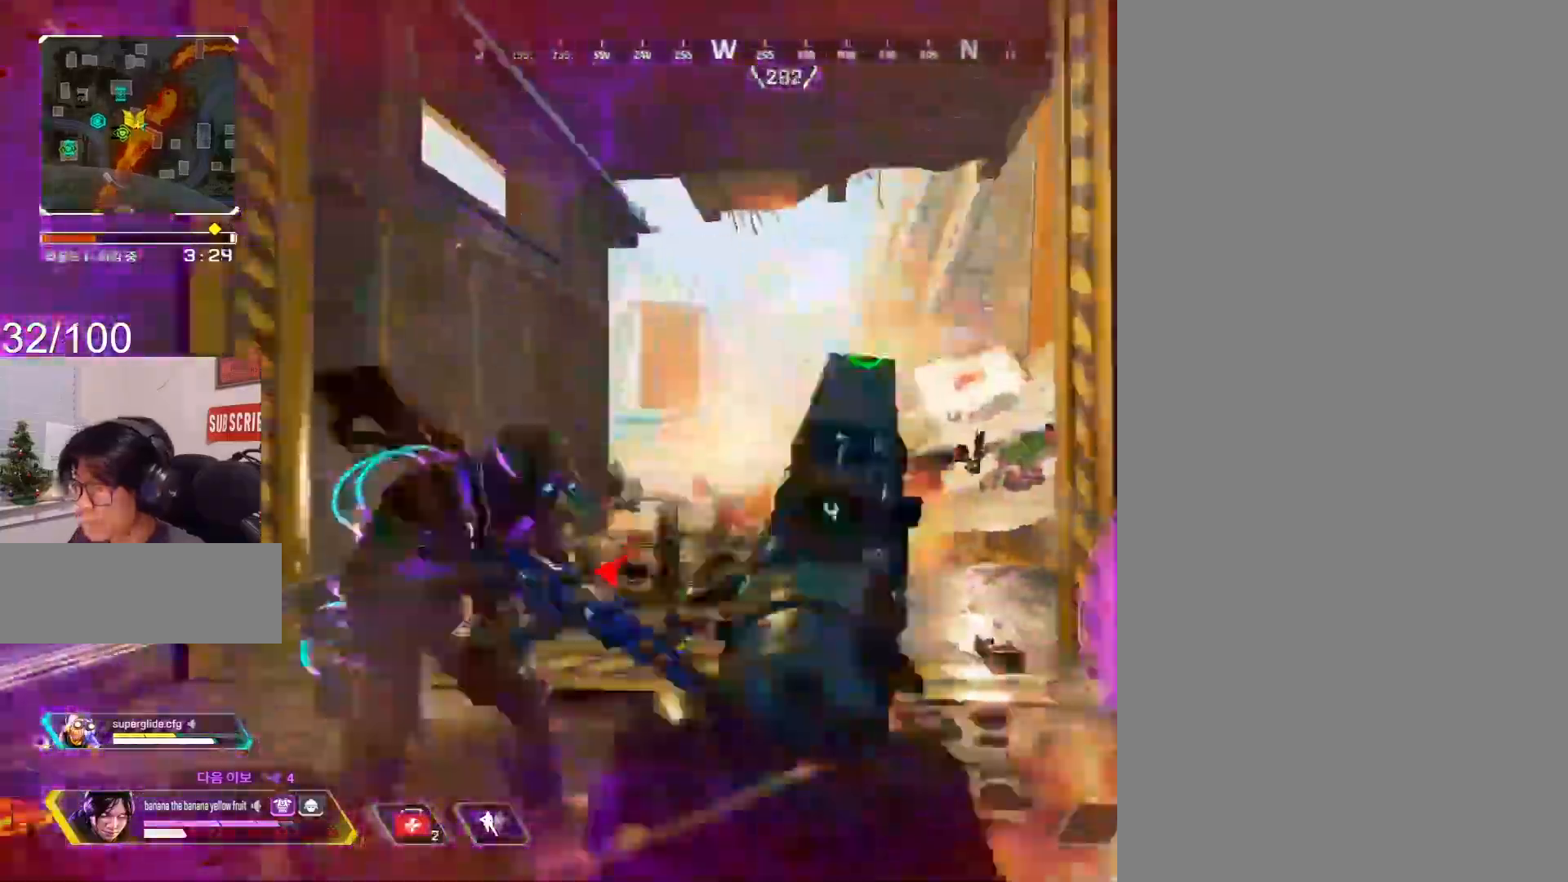
Gameplay with keyboard and mouse; each line is a JSON object with the keys and mouse buttons held at the frame after it. "events" lists presses ("down") and releases ("up") of "1", "2", "3", "4", "5", "a", "alt", "c", "caps_lock", "ctrl", "d", "e", "f", "g", "q", "r", "s", "shift", "space", "t", "tab", "v", "w", "x", "z", "mouse_left", "mouse_wheel" and "mouse_right" between this image and that frame as [ms after this image, input, new state], when the widget could be followed in between. "mouse_left", "mouse_wheel", "mouse_right" = the "left", "wheel", "right" buttons of the "mouse" list. No other keys are recorded. "wheel" means that the mouse wheel is clicked or scrolled. Mouse movement is not recorded.
{"keys": ["a", "c", "space", "w"], "mouse": ["right"], "events": [[50, "mouse_left", "up"], [200, "a", "down"], [233, "d", "up"], [233, "w", "down"], [333, "c", "down"], [333, "mouse_left", "down"], [333, "space", "down"], [433, "mouse_left", "up"]]}
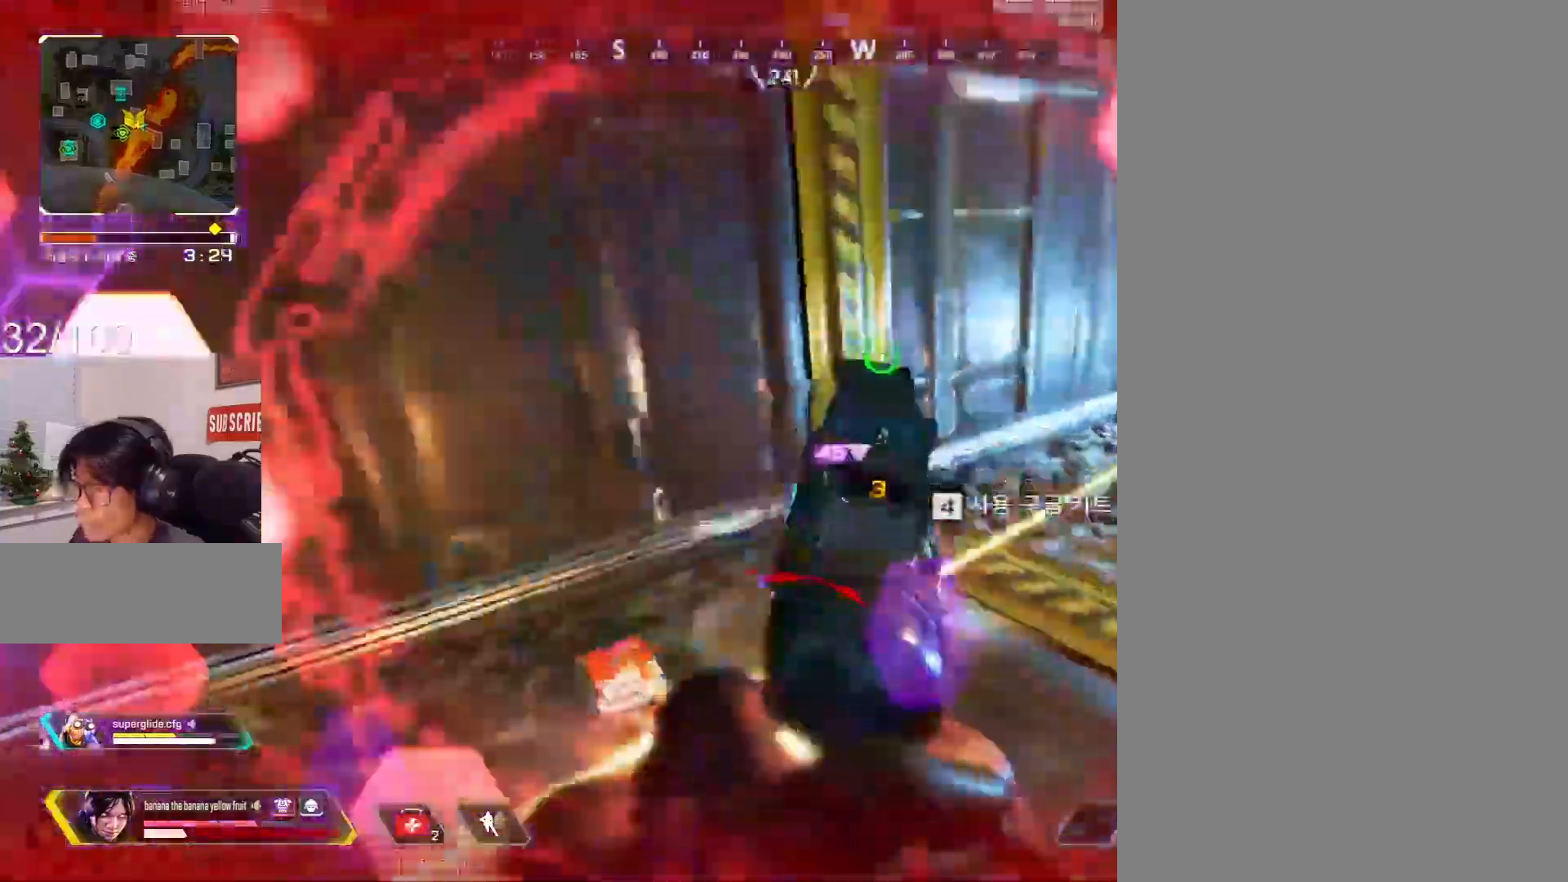
{"keys": ["w"], "mouse": ["right"], "events": [[17, "w", "up"], [67, "s", "down"], [167, "space", "up"], [250, "mouse_left", "down"], [300, "s", "up"], [350, "c", "up"], [350, "mouse_left", "up"], [400, "w", "down"], [417, "a", "up"]]}
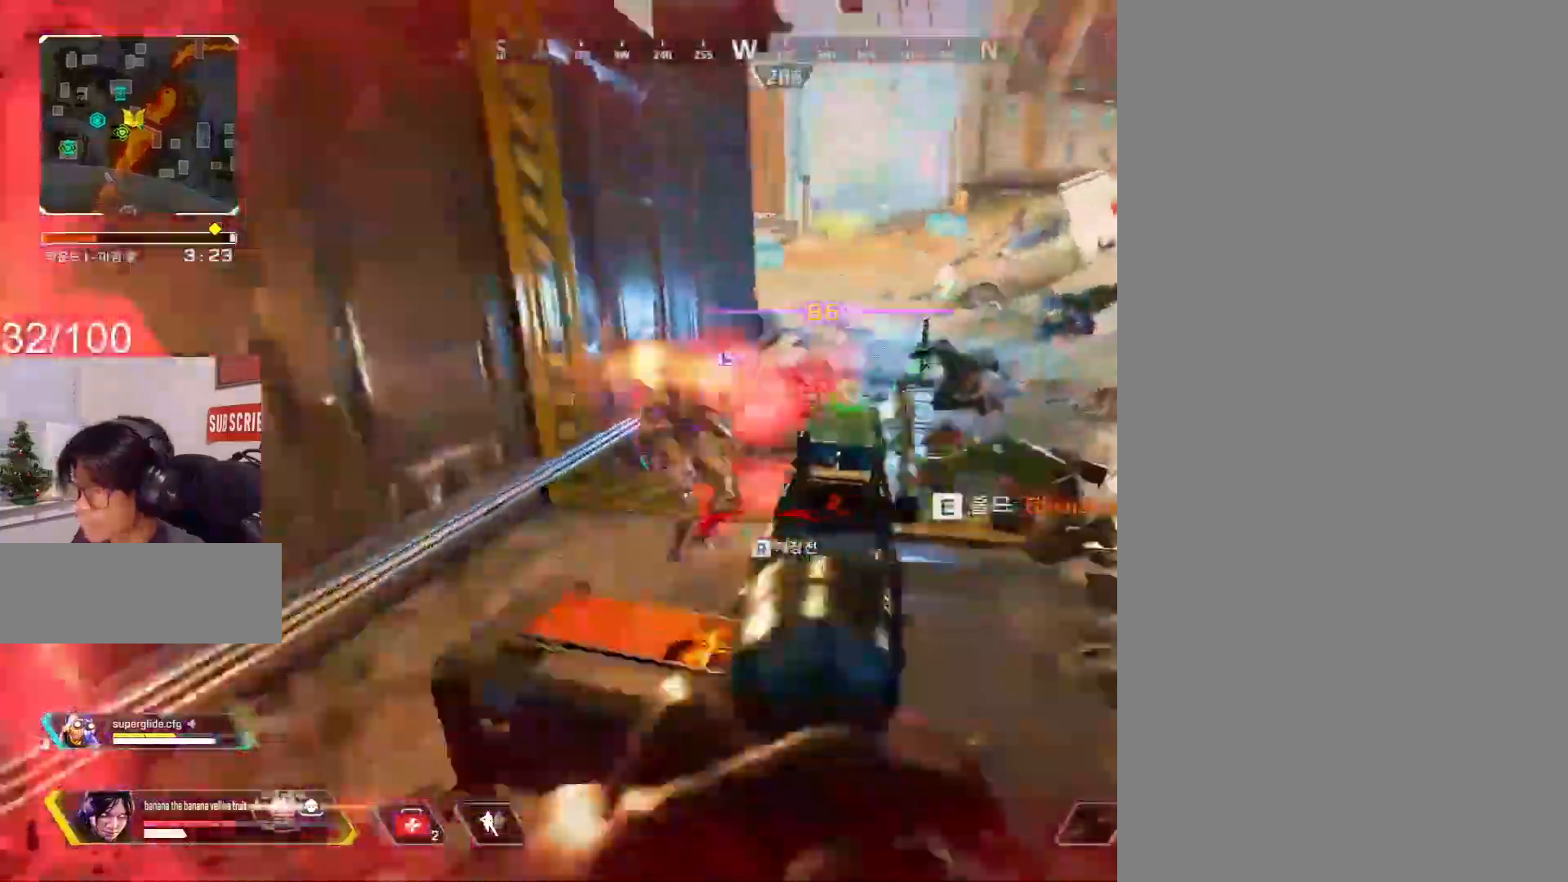
{"keys": ["a"], "mouse": ["right"], "events": [[33, "d", "down"], [133, "mouse_left", "down"], [183, "d", "up"], [233, "mouse_left", "up"], [350, "d", "down"], [367, "w", "up"], [467, "a", "down"], [467, "d", "up"]]}
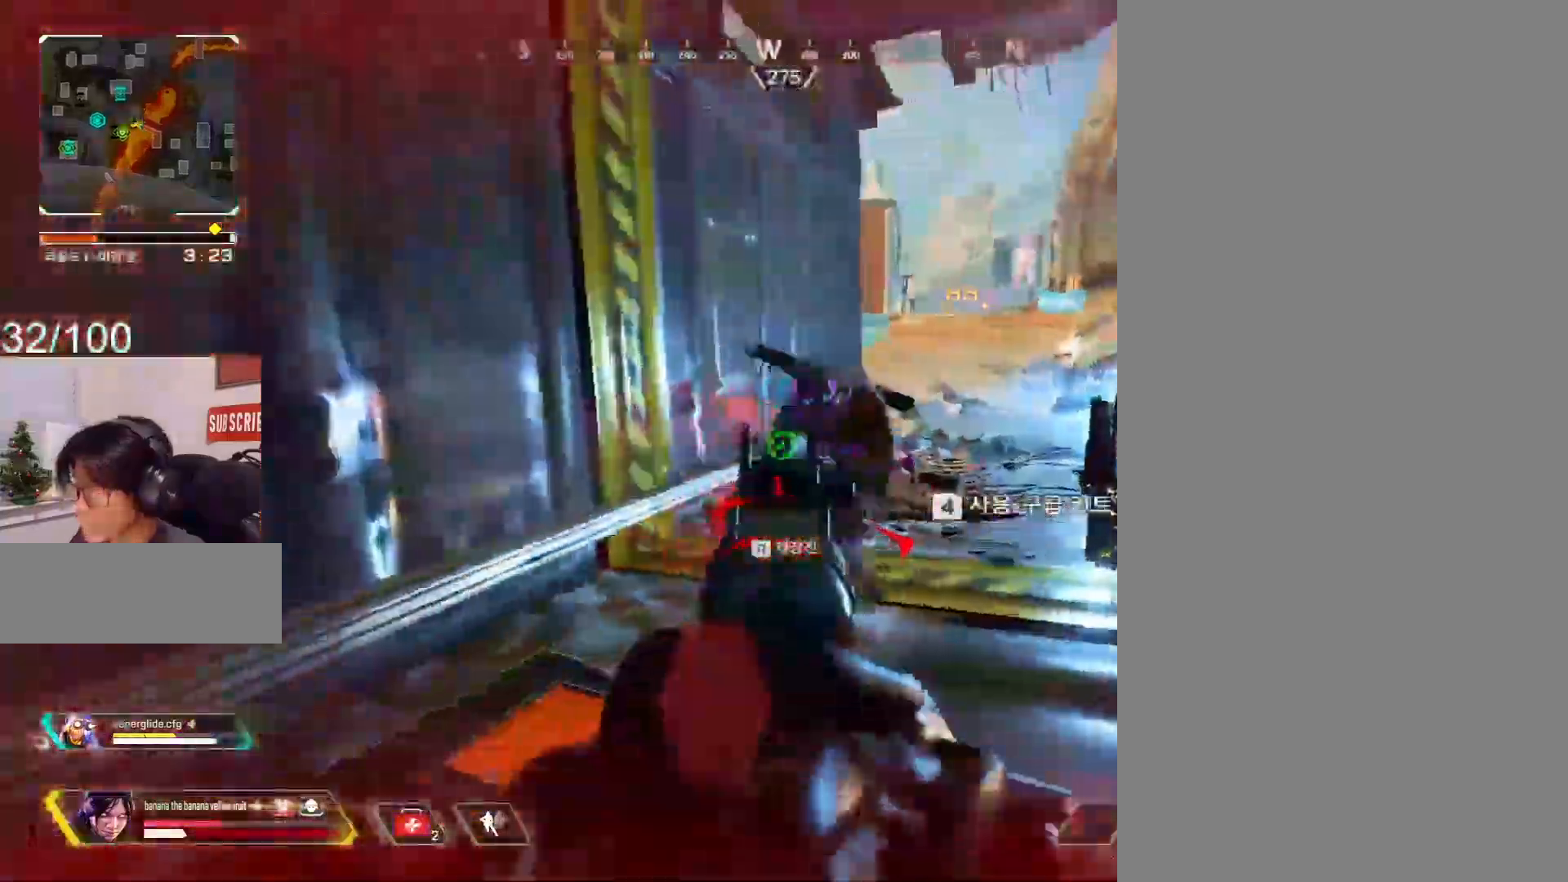
{"keys": ["shift", "w"], "mouse": []}
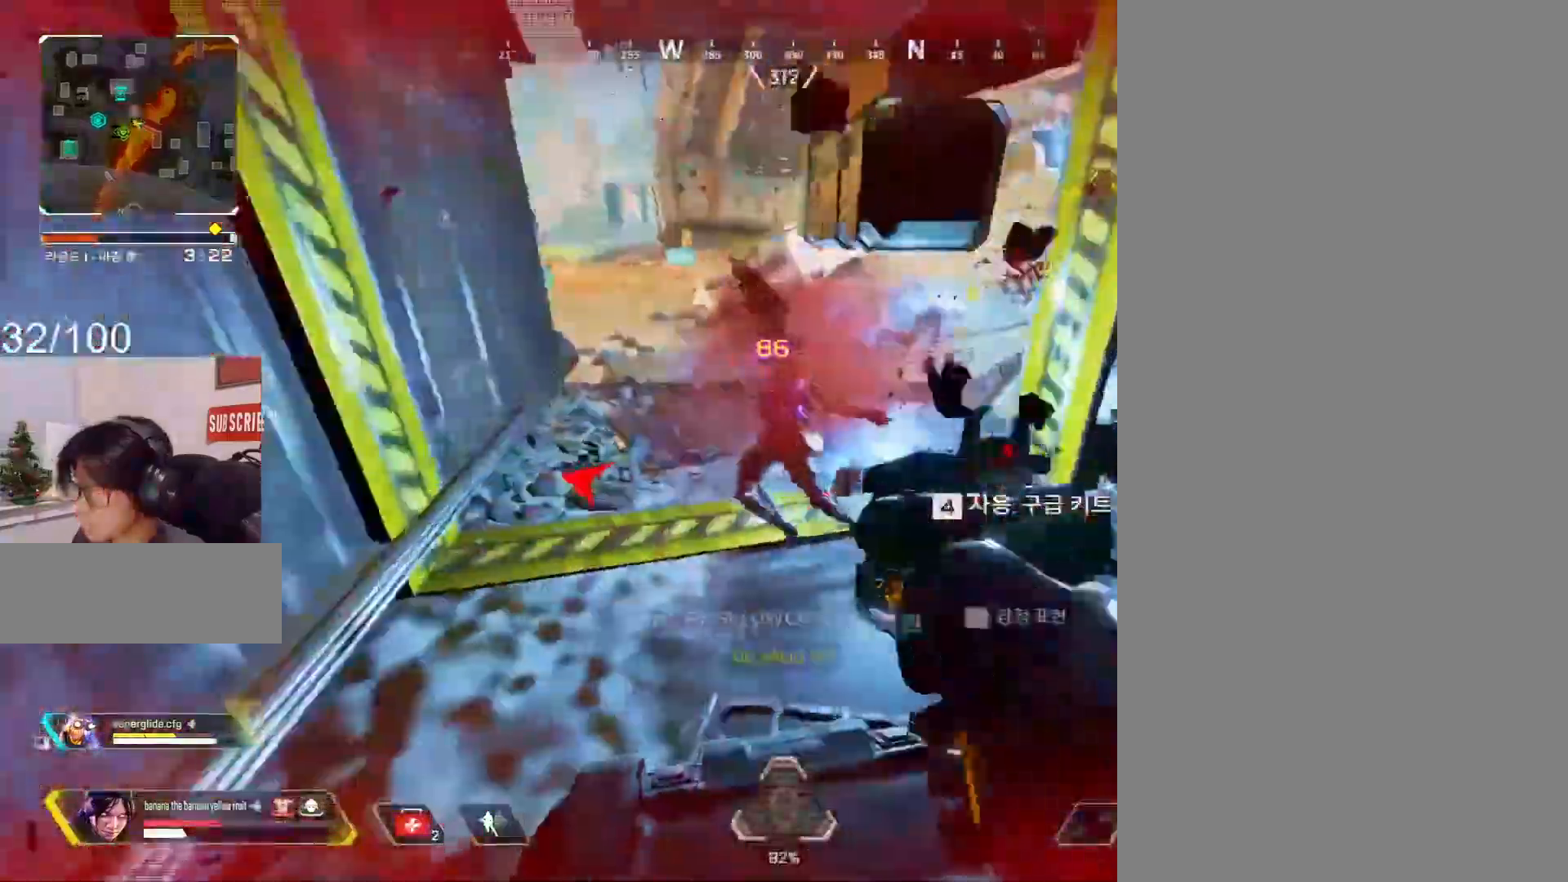
{"keys": ["c"], "mouse": [], "events": [[167, "c", "down"], [167, "shift", "up"], [167, "space", "down"], [217, "w", "up"], [300, "r", "down"], [350, "r", "up"], [400, "space", "up"]]}
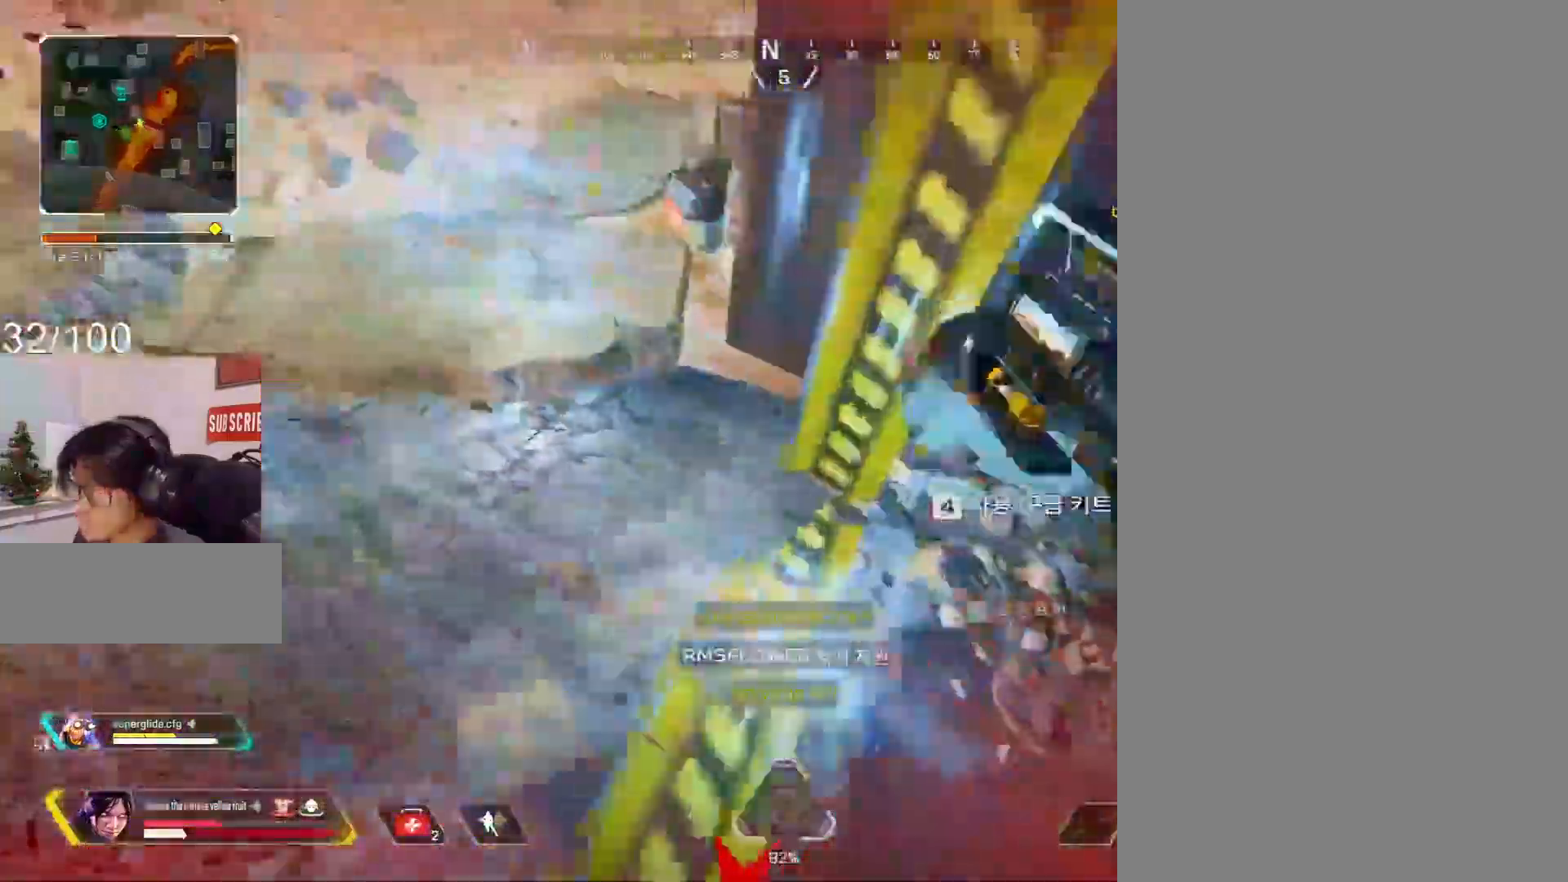
{"keys": ["4", "shift", "w"], "mouse": [], "events": [[83, "d", "down"], [133, "c", "up"], [183, "d", "up"], [183, "shift", "down"], [233, "w", "down"], [267, "4", "down"]]}
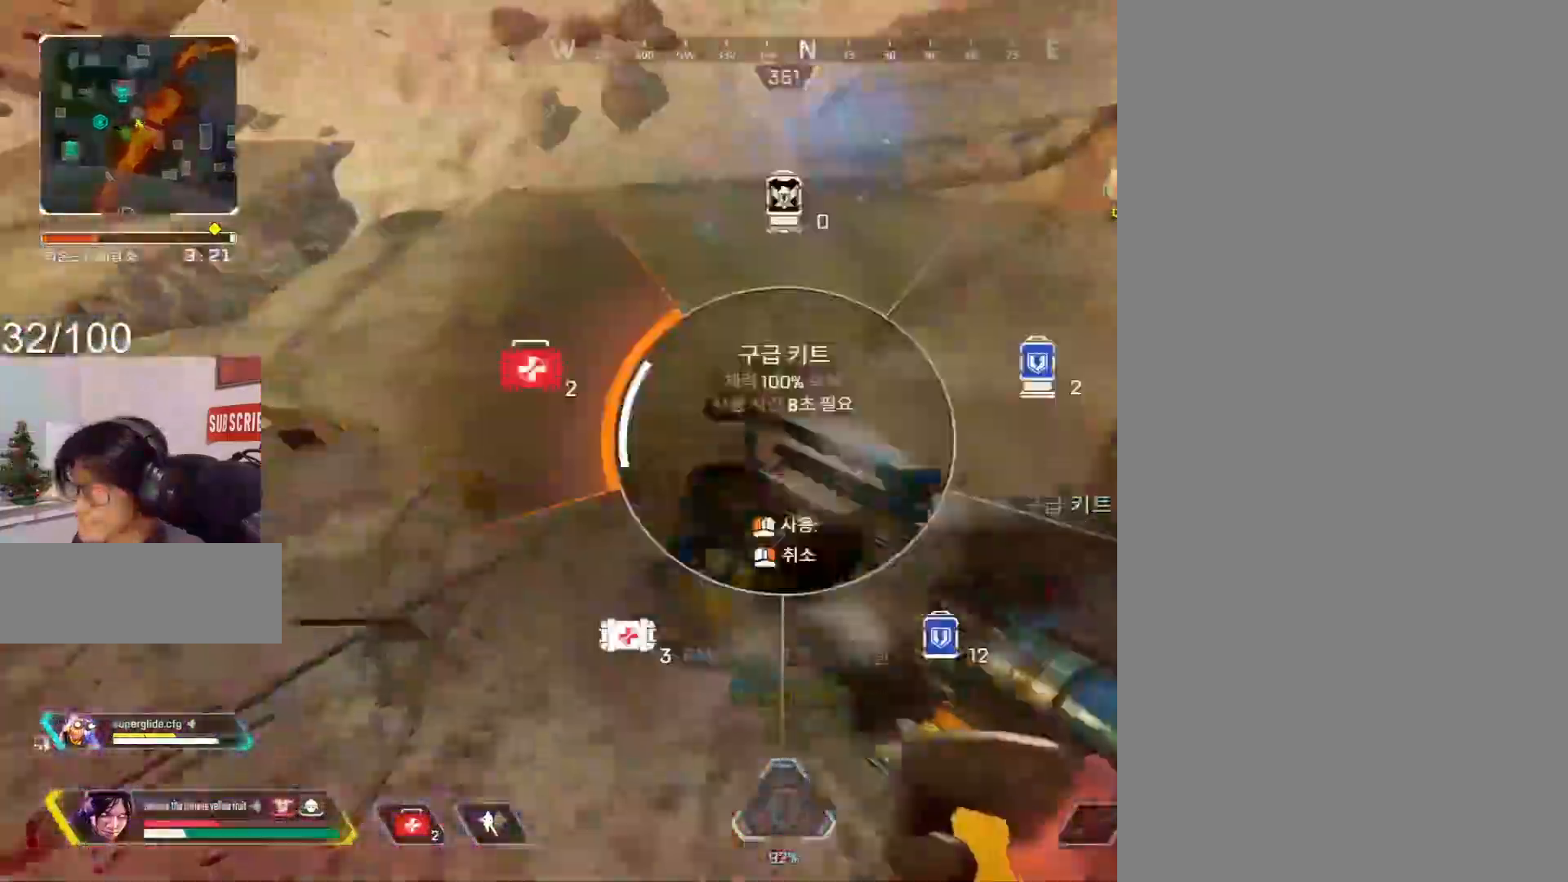
{"keys": ["4", "shift", "w"], "mouse": [], "events": [[50, "4", "up"], [133, "mouse_wheel", "down"], [150, "w", "up"], [333, "4", "down"], [333, "mouse_wheel", "up"], [333, "w", "down"]]}
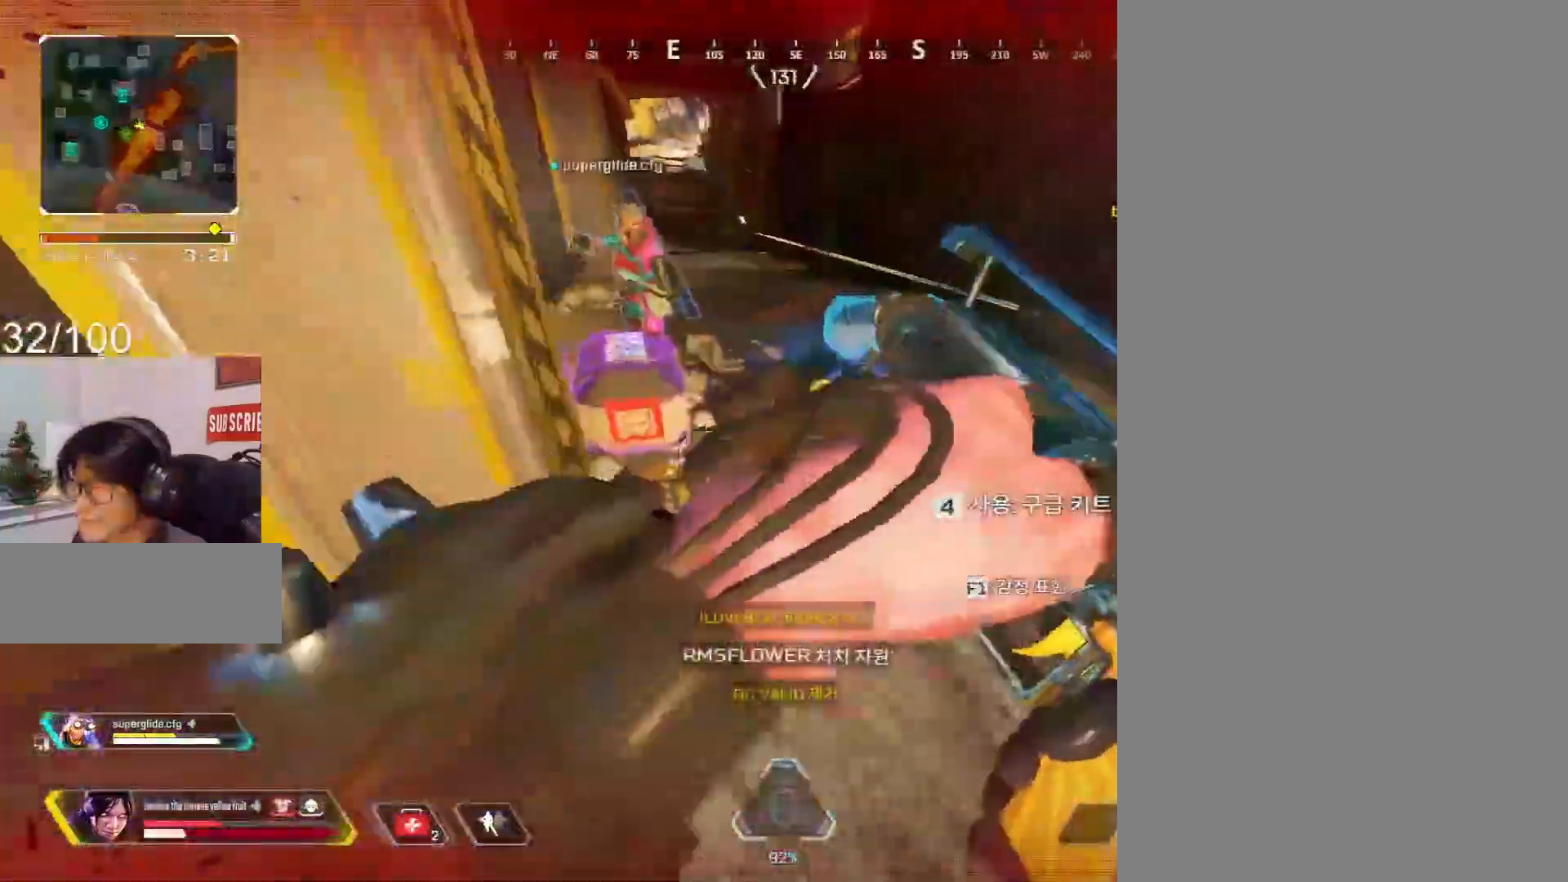
{"keys": ["c"], "mouse": [], "events": [[167, "4", "up"], [183, "c", "down"], [367, "w", "up"], [467, "shift", "up"]]}
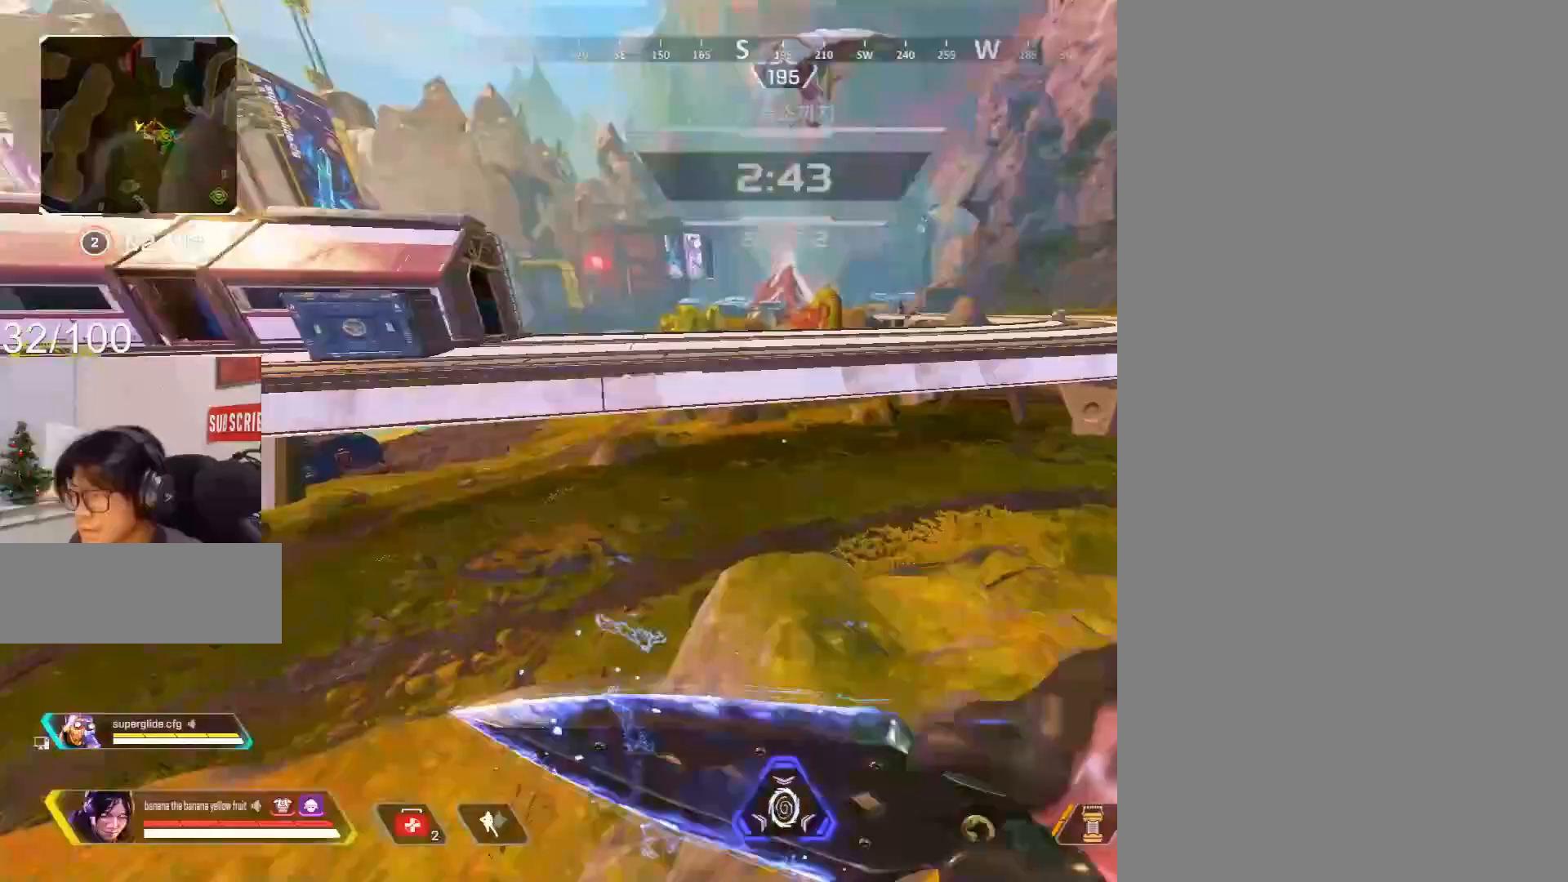
{"keys": ["c", "shift"], "mouse": ["wheel"], "events": [[17, "shift", "down"], [67, "a", "down"], [117, "a", "up"], [433, "mouse_wheel", "down"]]}
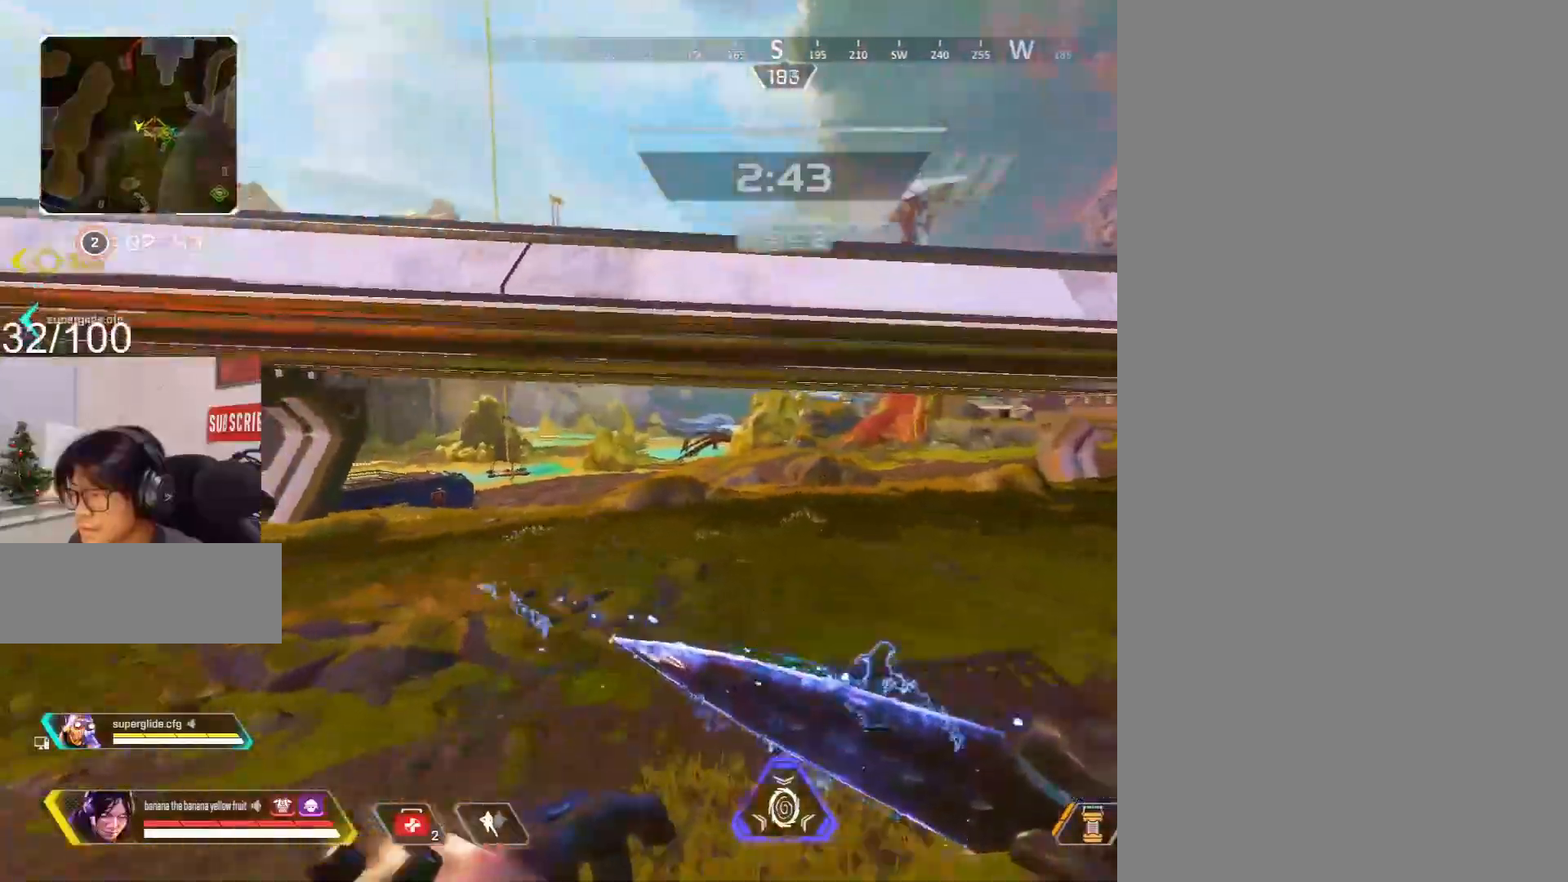
{"keys": ["shift", "w"], "mouse": [], "events": [[67, "w", "down"], [167, "mouse_wheel", "up"], [267, "c", "up"]]}
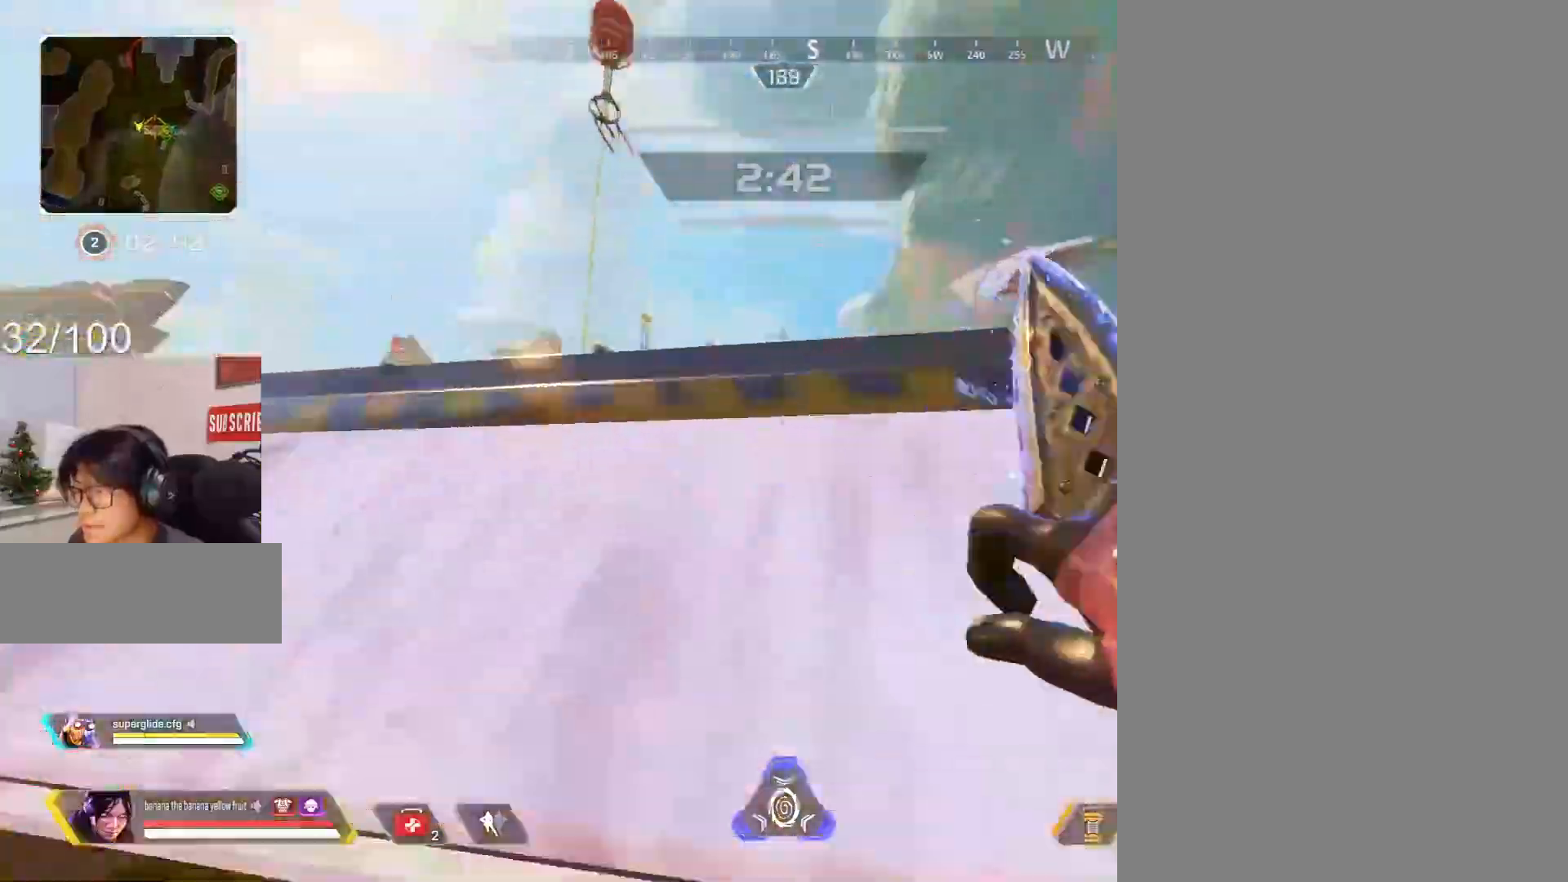
{"keys": ["shift", "w"], "mouse": [], "events": []}
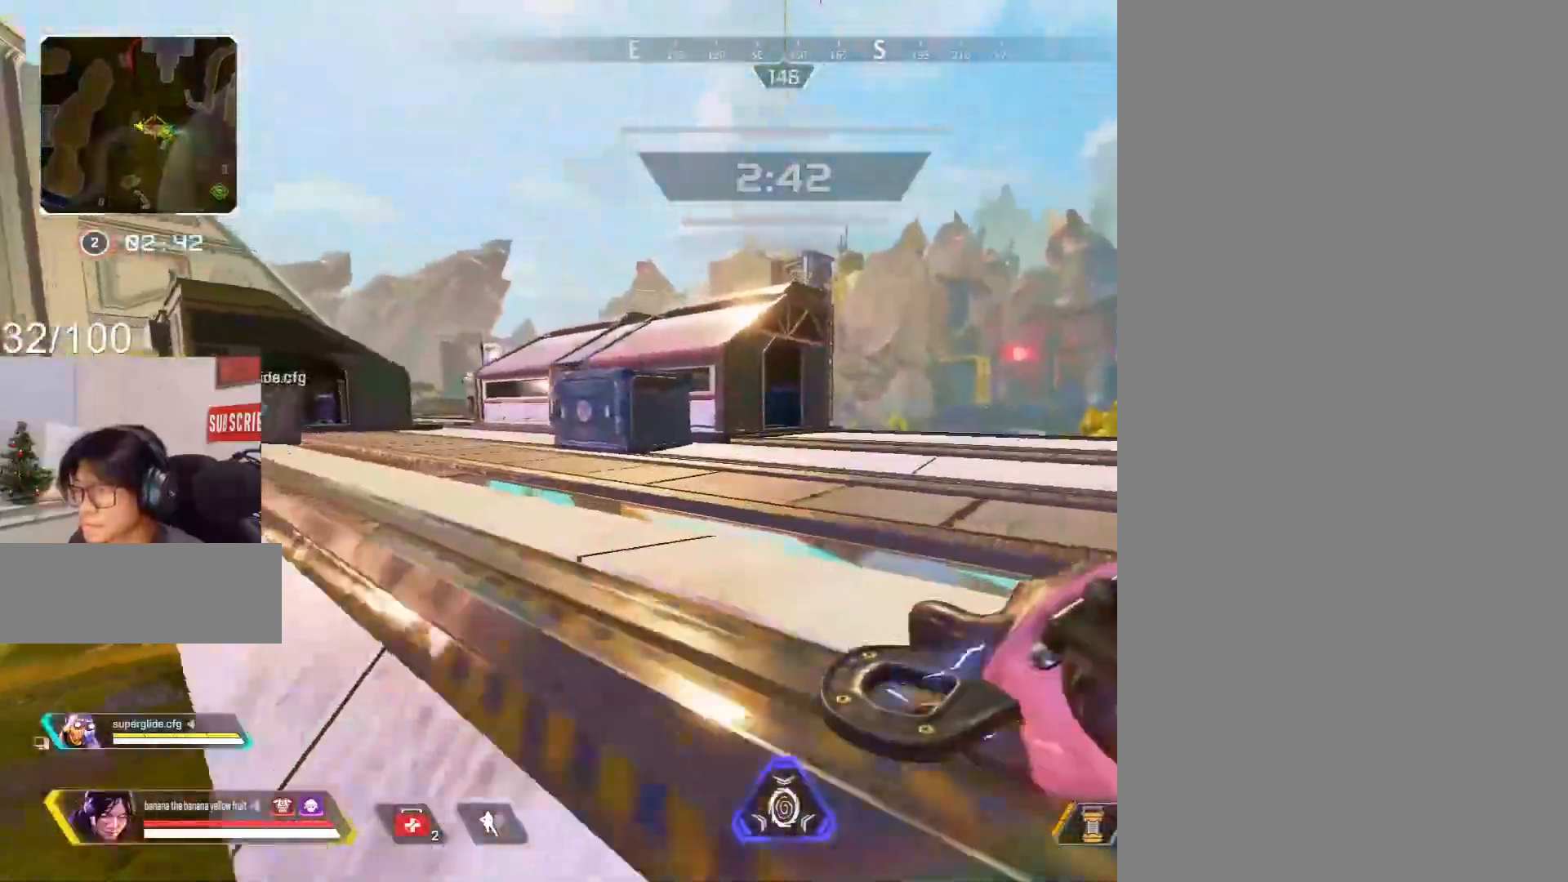
{"keys": ["shift", "w"], "mouse": [], "events": []}
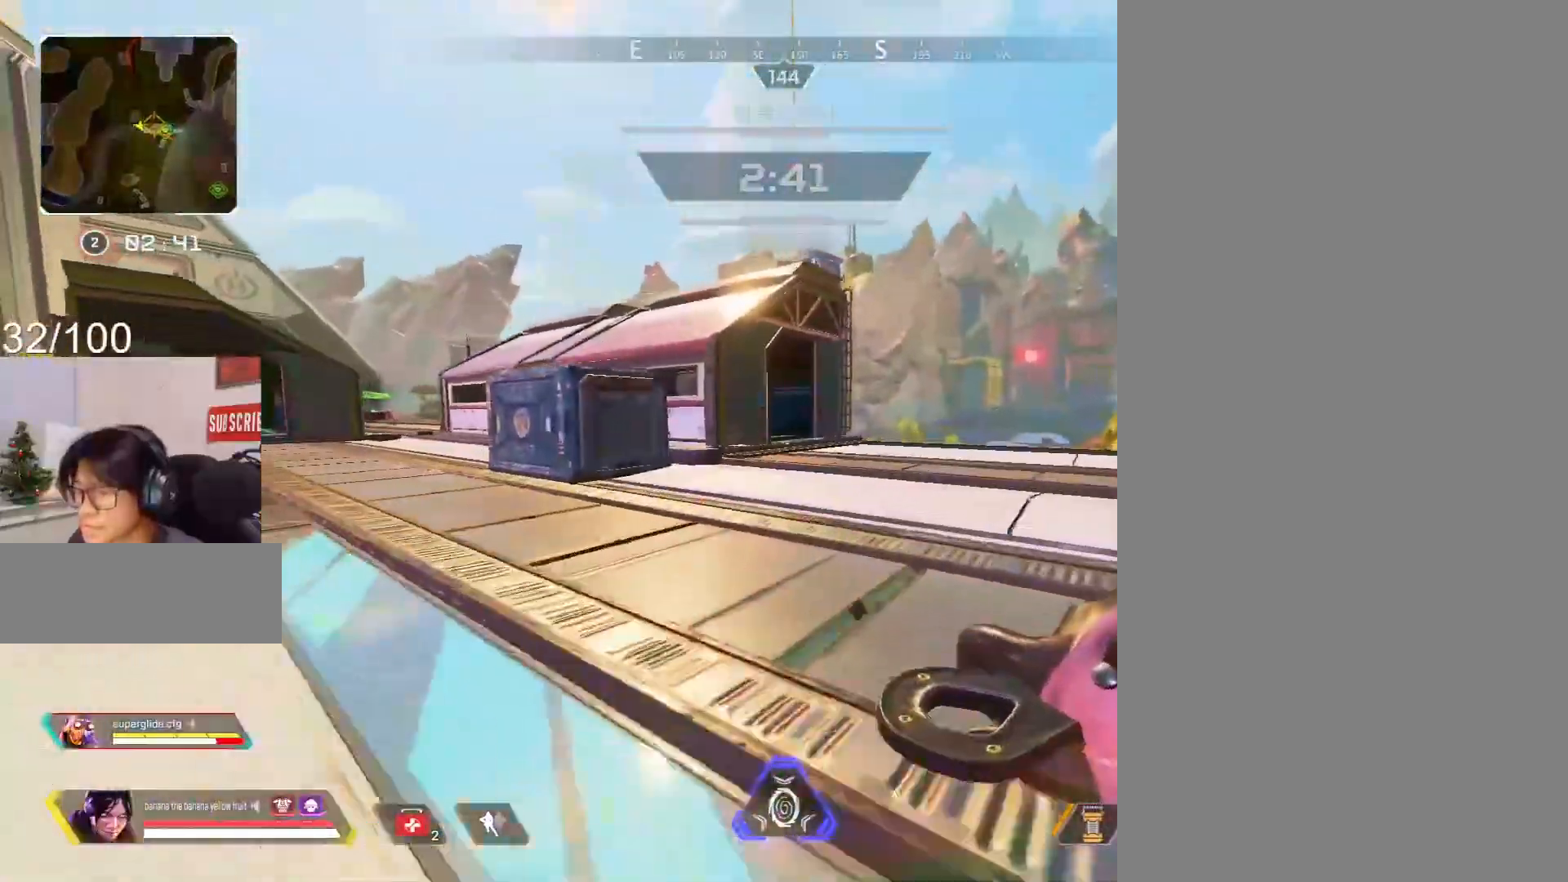
{"keys": ["shift", "v", "w"], "mouse": [], "events": [[500, "v", "down"]]}
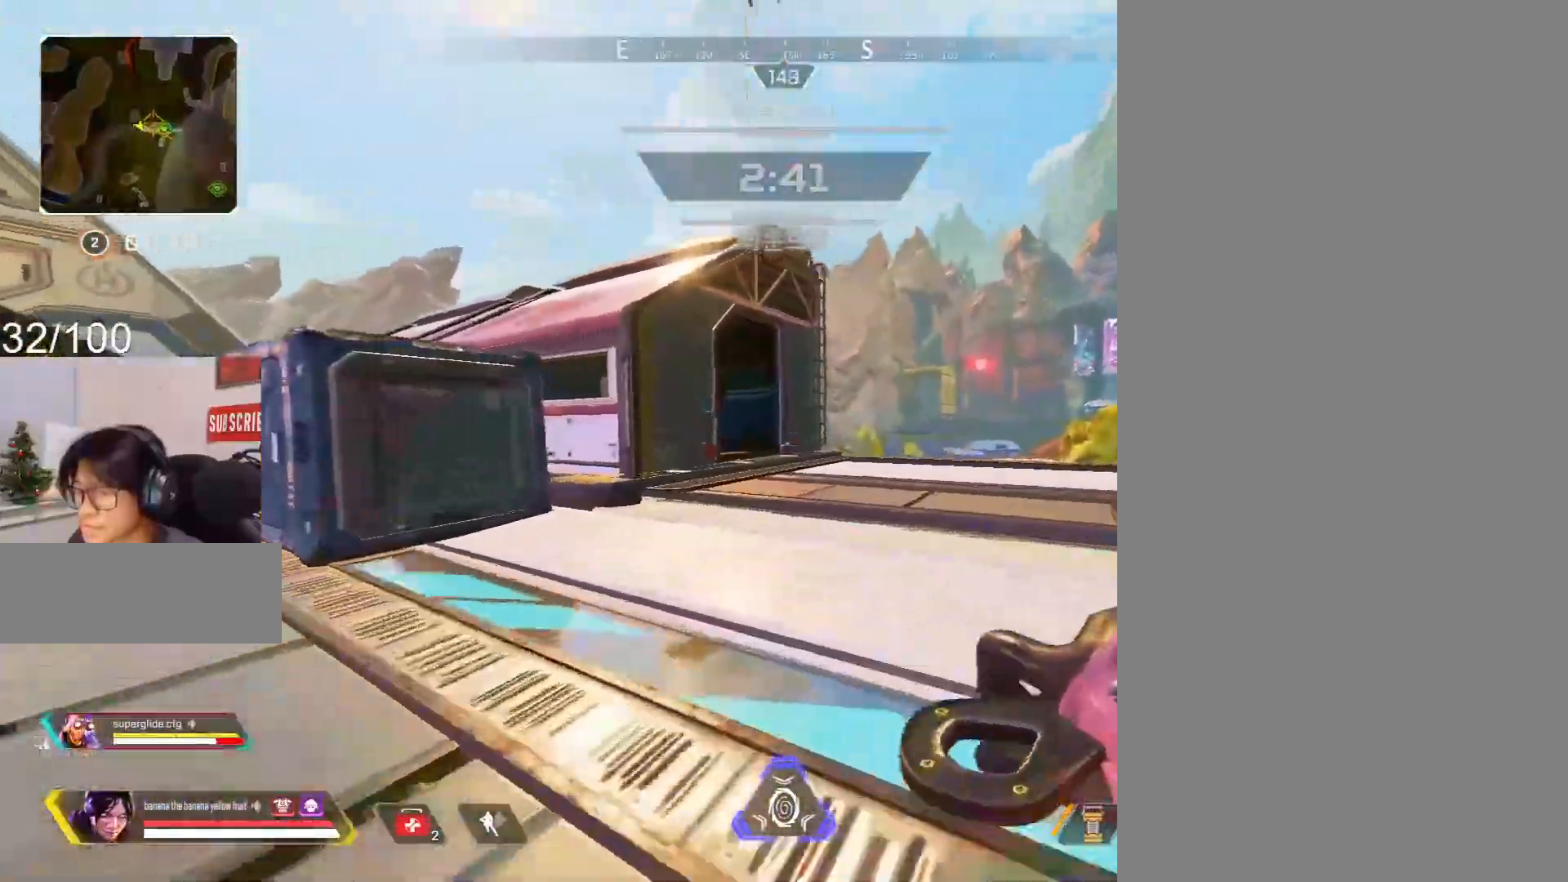
{"keys": ["1", "c", "shift", "w"], "mouse": [], "events": [[100, "v", "up"], [283, "v", "down"], [367, "v", "up"], [417, "1", "down"], [467, "c", "down"]]}
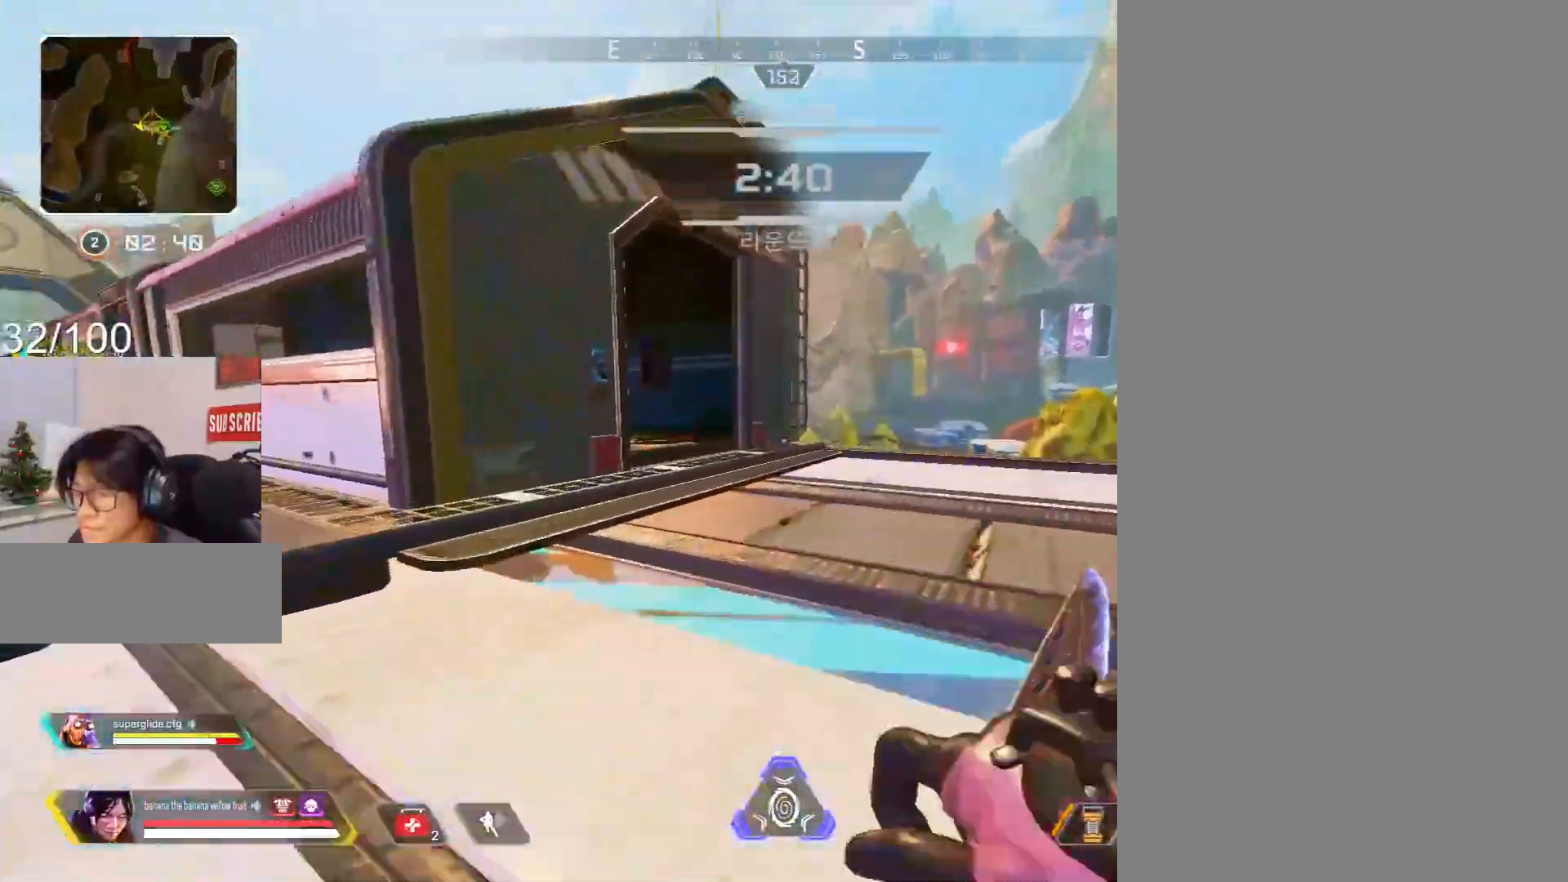
{"keys": ["c", "shift"], "mouse": ["wheel"], "events": [[17, "1", "up"], [150, "w", "up"], [300, "3", "down"], [300, "mouse_wheel", "down"], [383, "3", "up"]]}
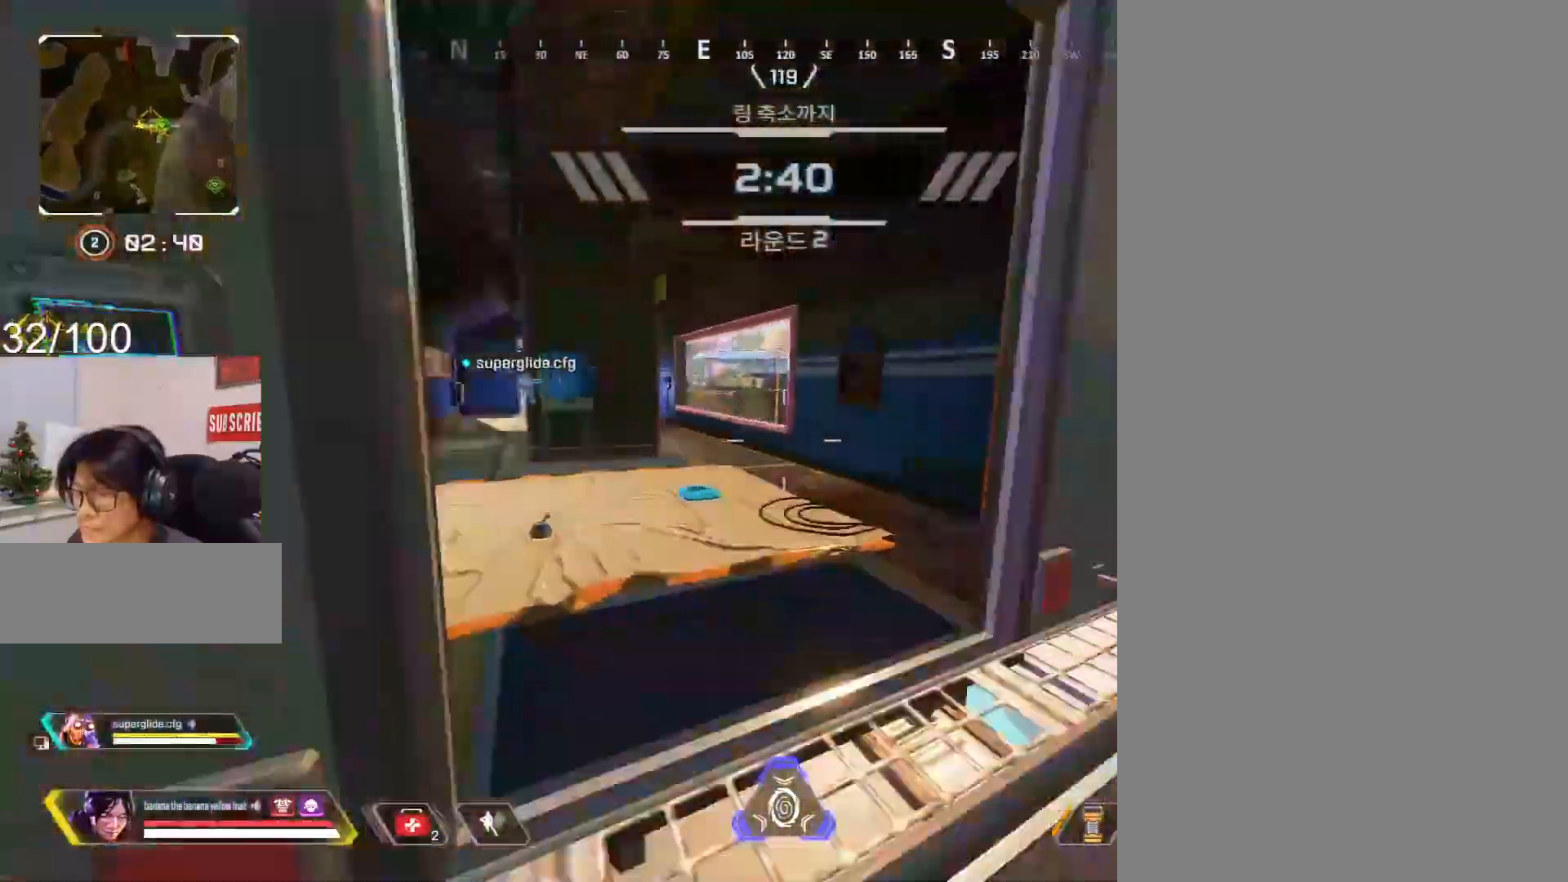
{"keys": ["shift", "w"], "mouse": [], "events": [[167, "c", "up"], [167, "mouse_wheel", "up"], [167, "w", "down"]]}
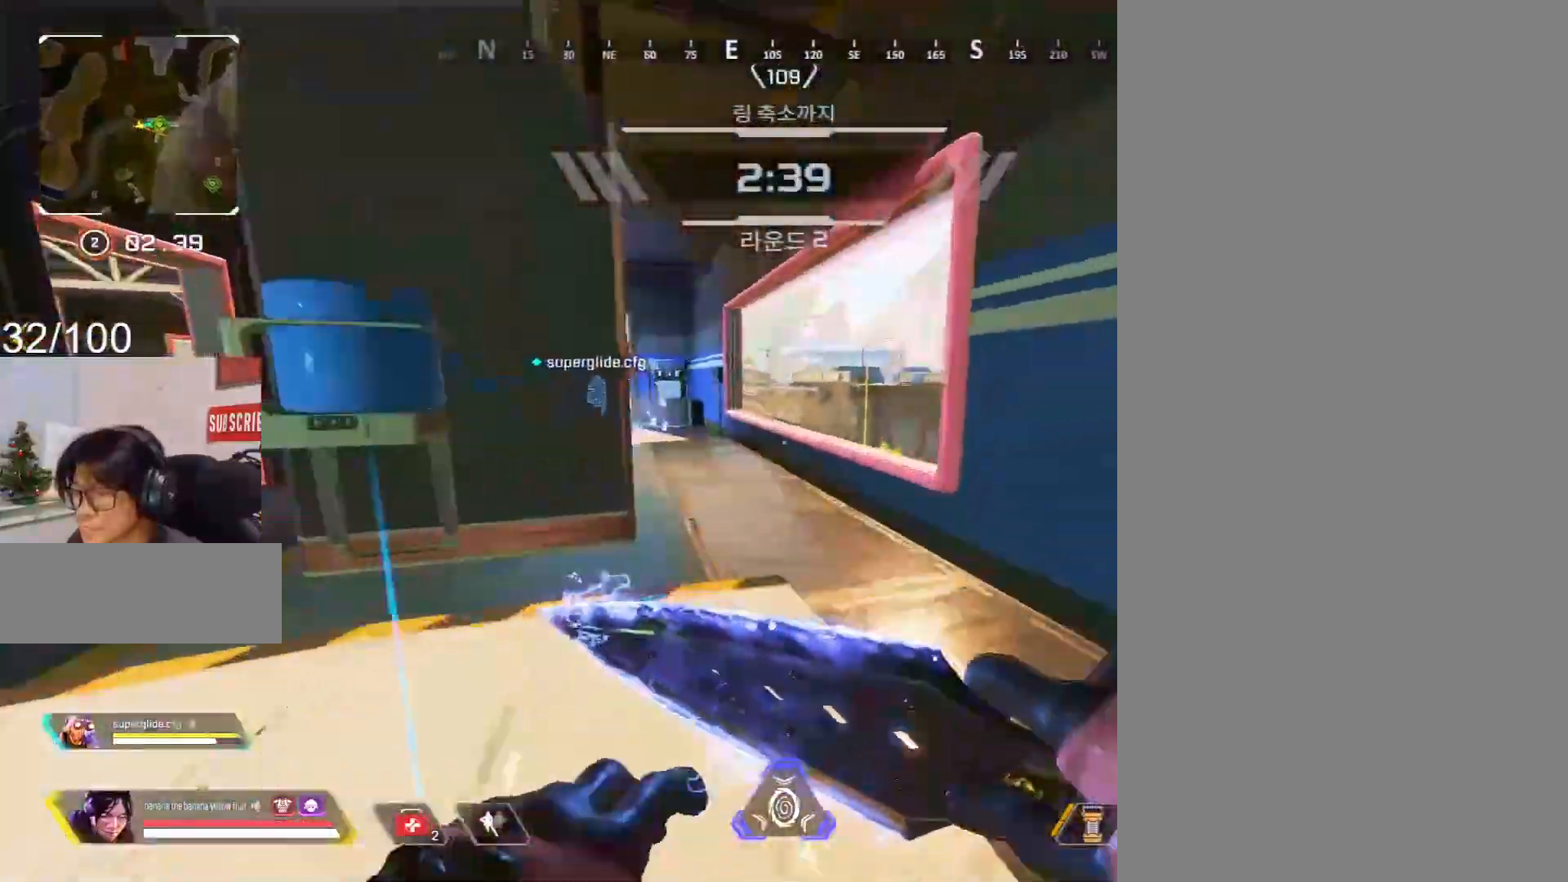
{"keys": ["1", "shift", "v"], "mouse": ["wheel"], "events": [[100, "v", "down"], [233, "v", "up"], [283, "mouse_wheel", "down"], [367, "v", "down"], [367, "w", "up"], [417, "1", "down"]]}
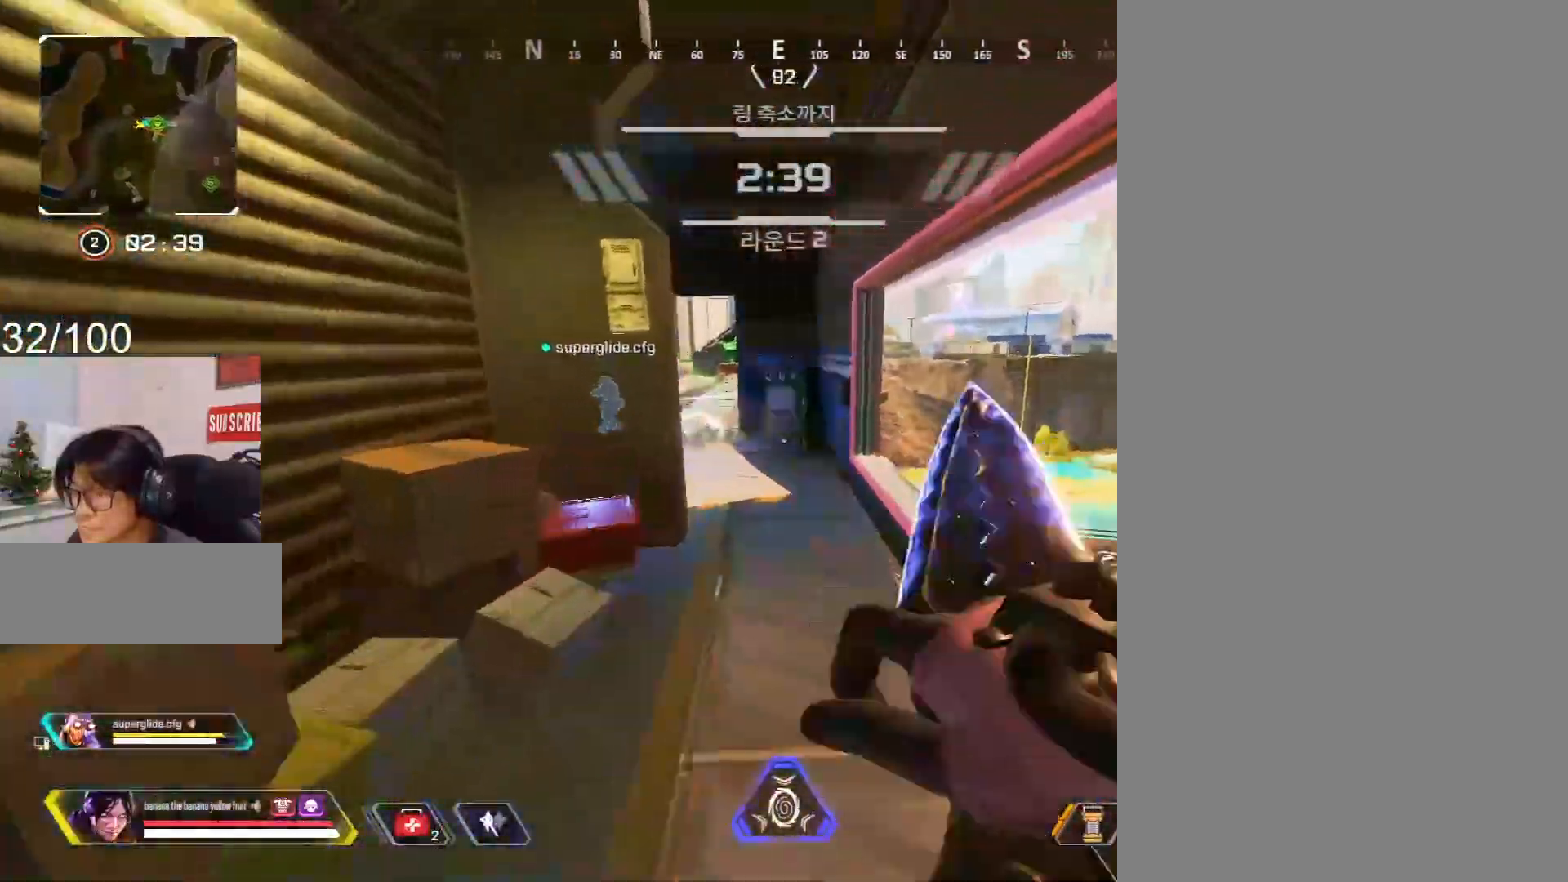
{"keys": ["c"], "mouse": [], "events": [[17, "mouse_wheel", "up"], [17, "v", "up"], [50, "1", "up"], [50, "w", "down"], [300, "c", "down"], [383, "shift", "up"], [483, "w", "up"]]}
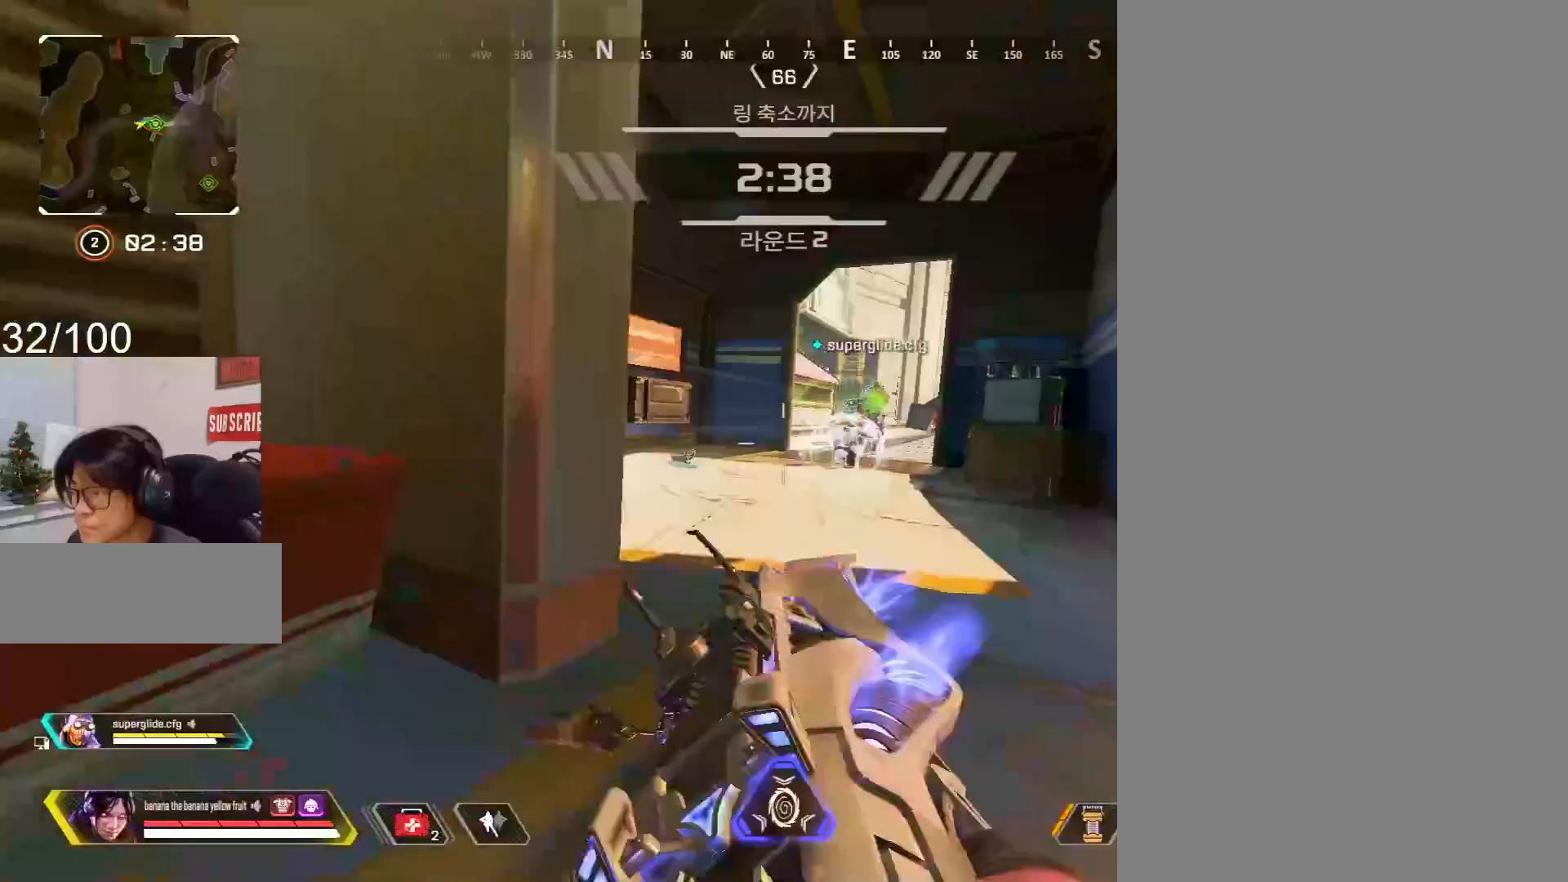
{"keys": ["d", "w"], "mouse": [], "events": [[167, "c", "up"], [167, "w", "down"], [267, "d", "down"]]}
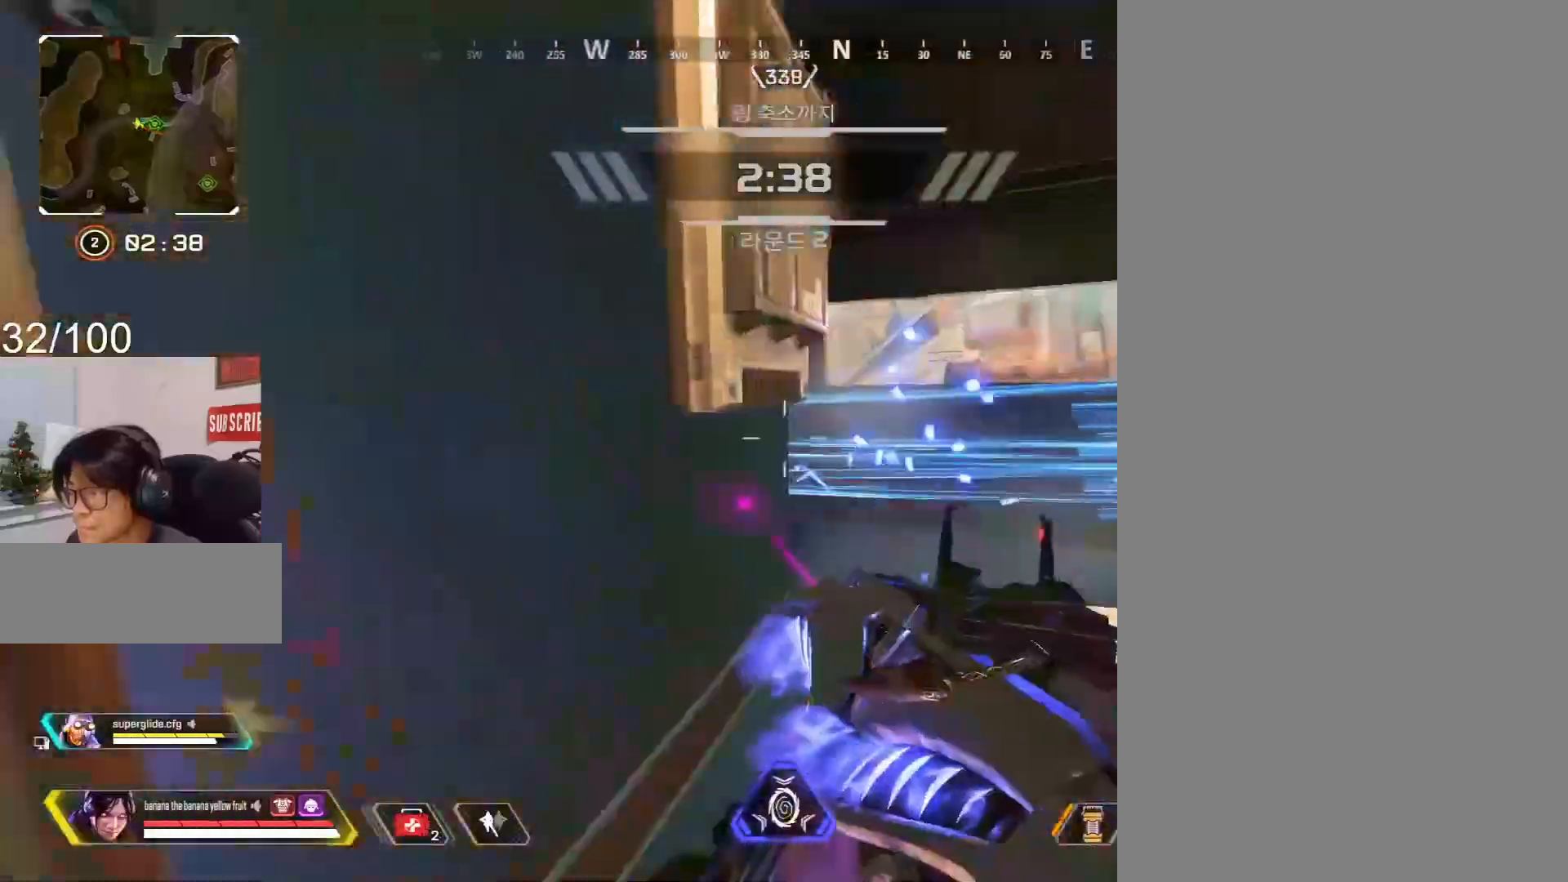
{"keys": ["d", "w"], "mouse": [], "events": []}
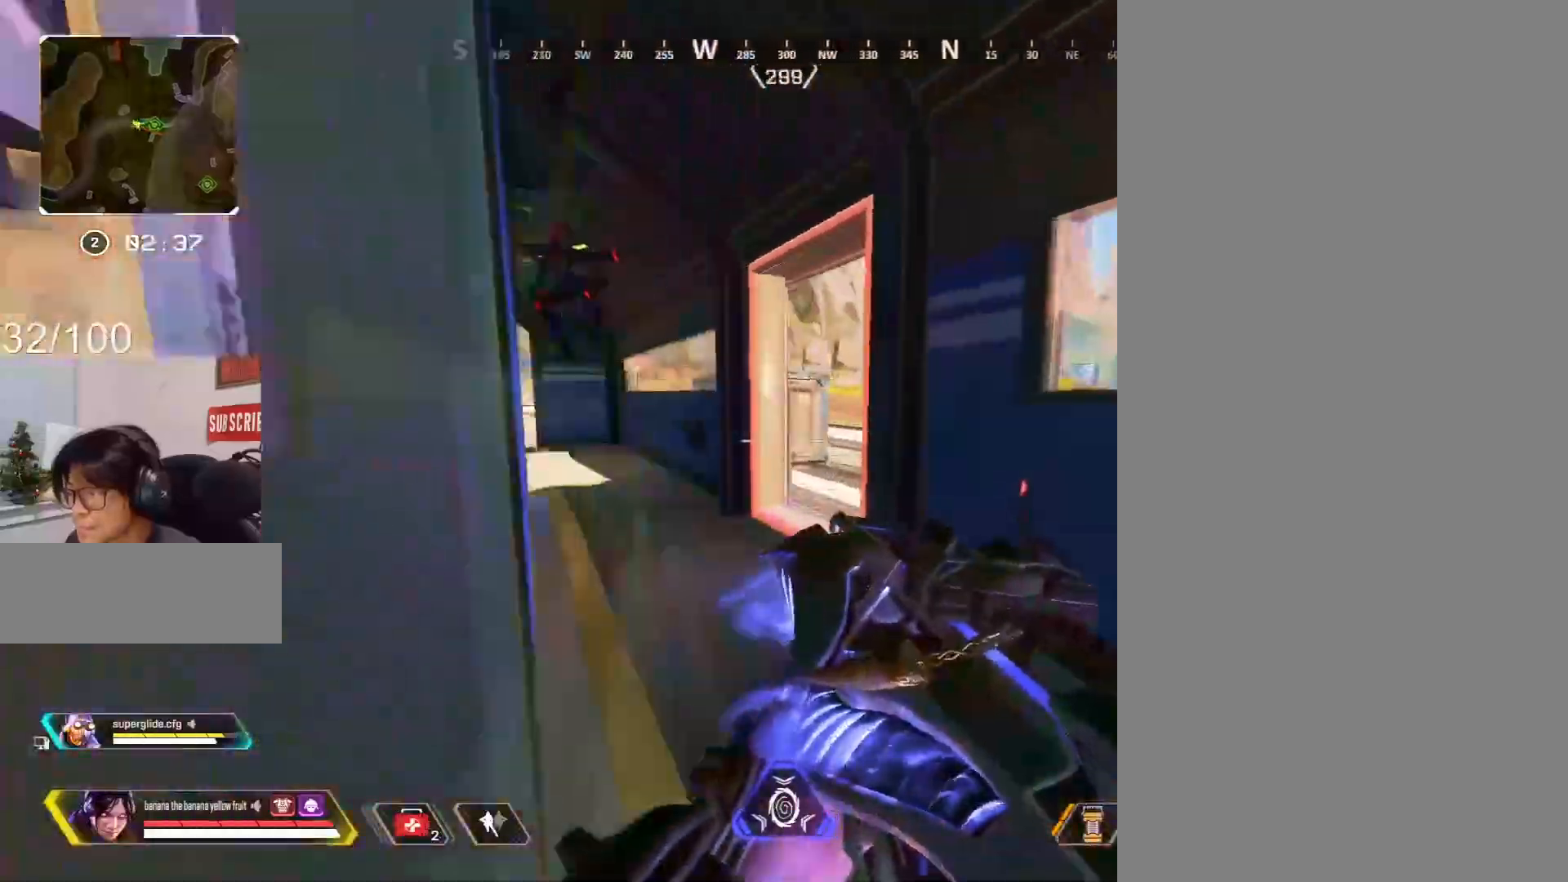
{"keys": ["d", "w"], "mouse": ["left"], "events": [[67, "d", "up"], [433, "d", "down"], [433, "mouse_left", "down"]]}
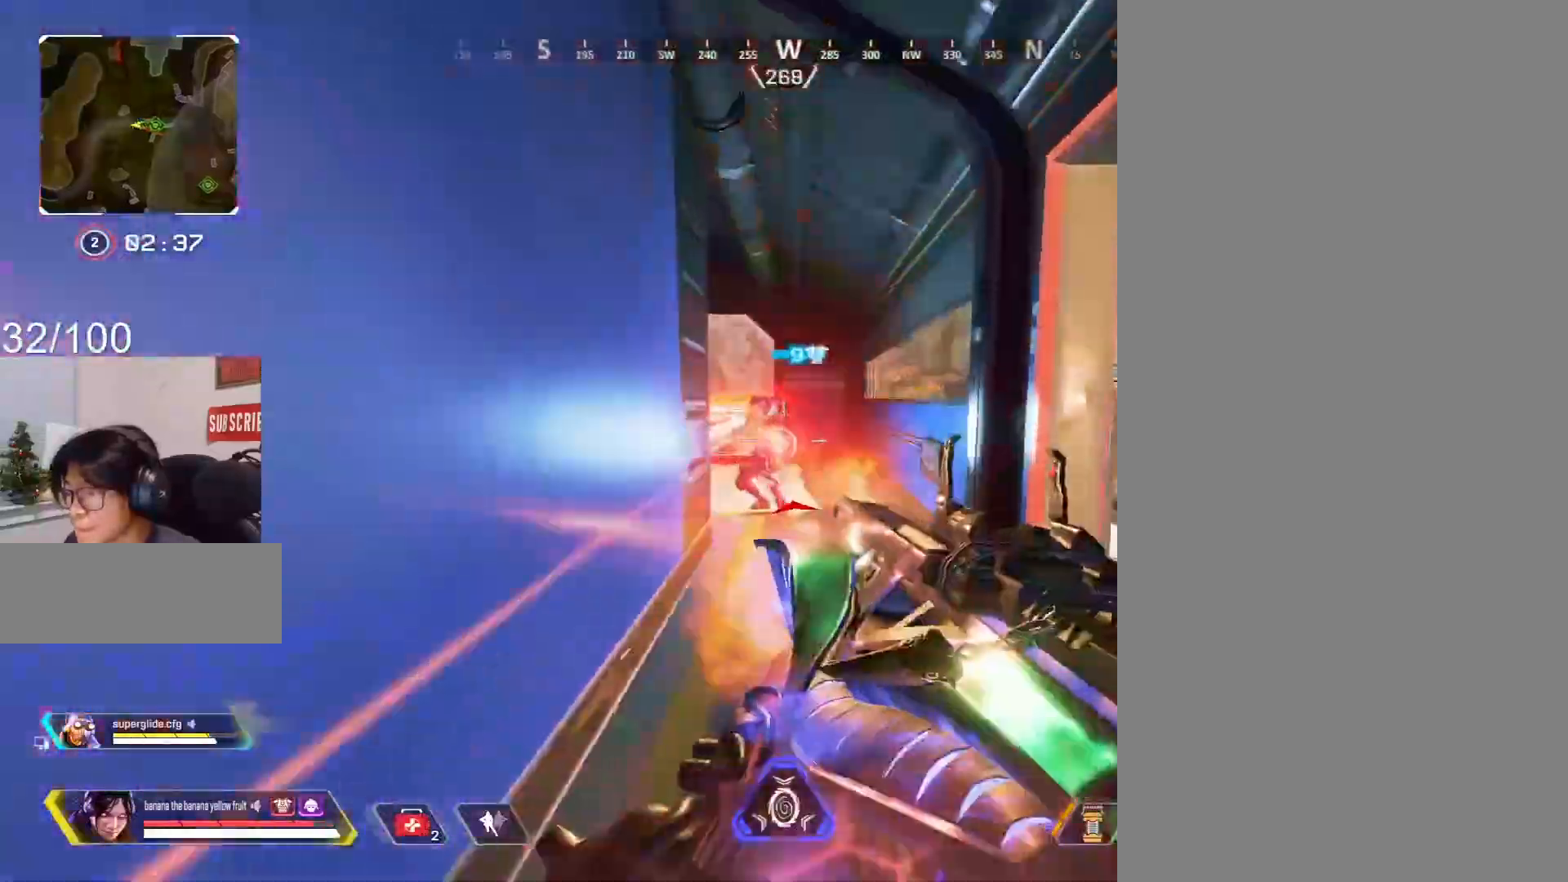
{"keys": ["w"], "mouse": ["left"], "events": [[317, "d", "up"]]}
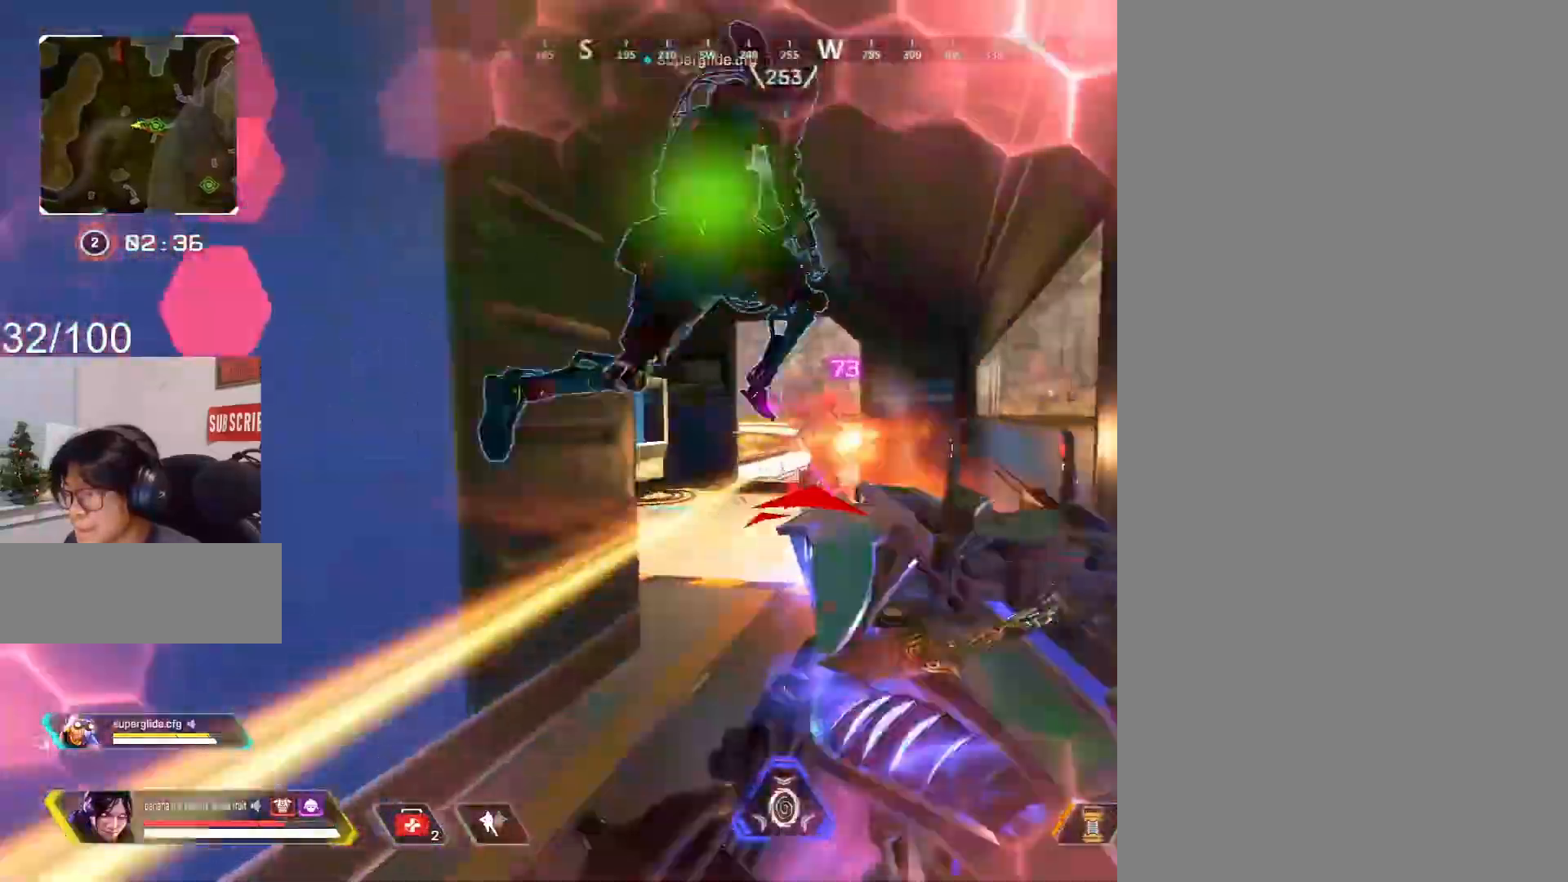
{"keys": ["w"], "mouse": ["left"], "events": []}
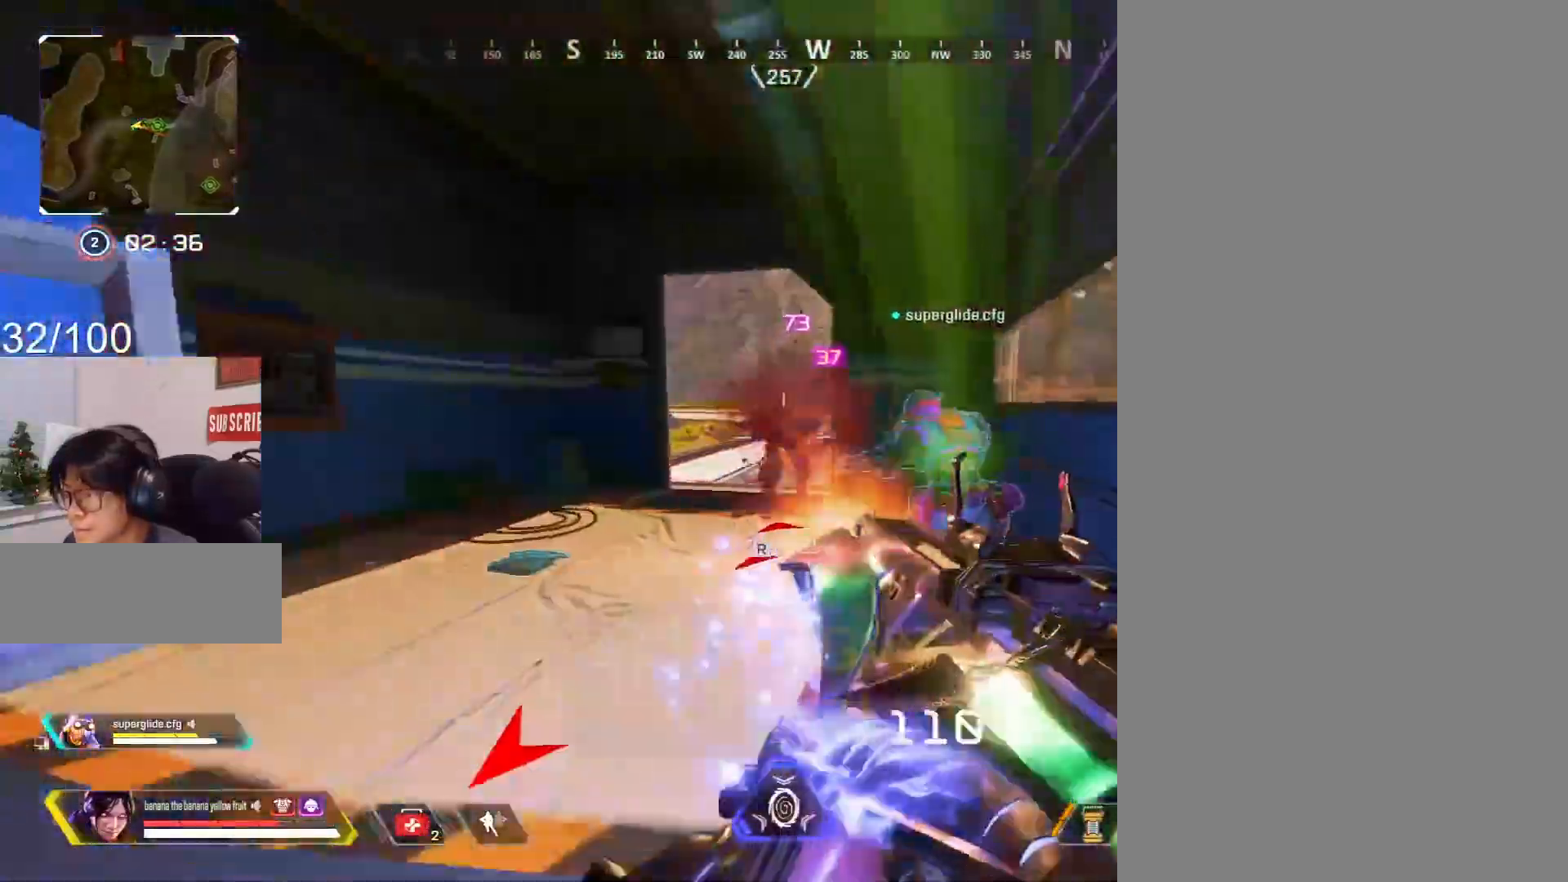
{"keys": ["w"], "mouse": ["left"], "events": []}
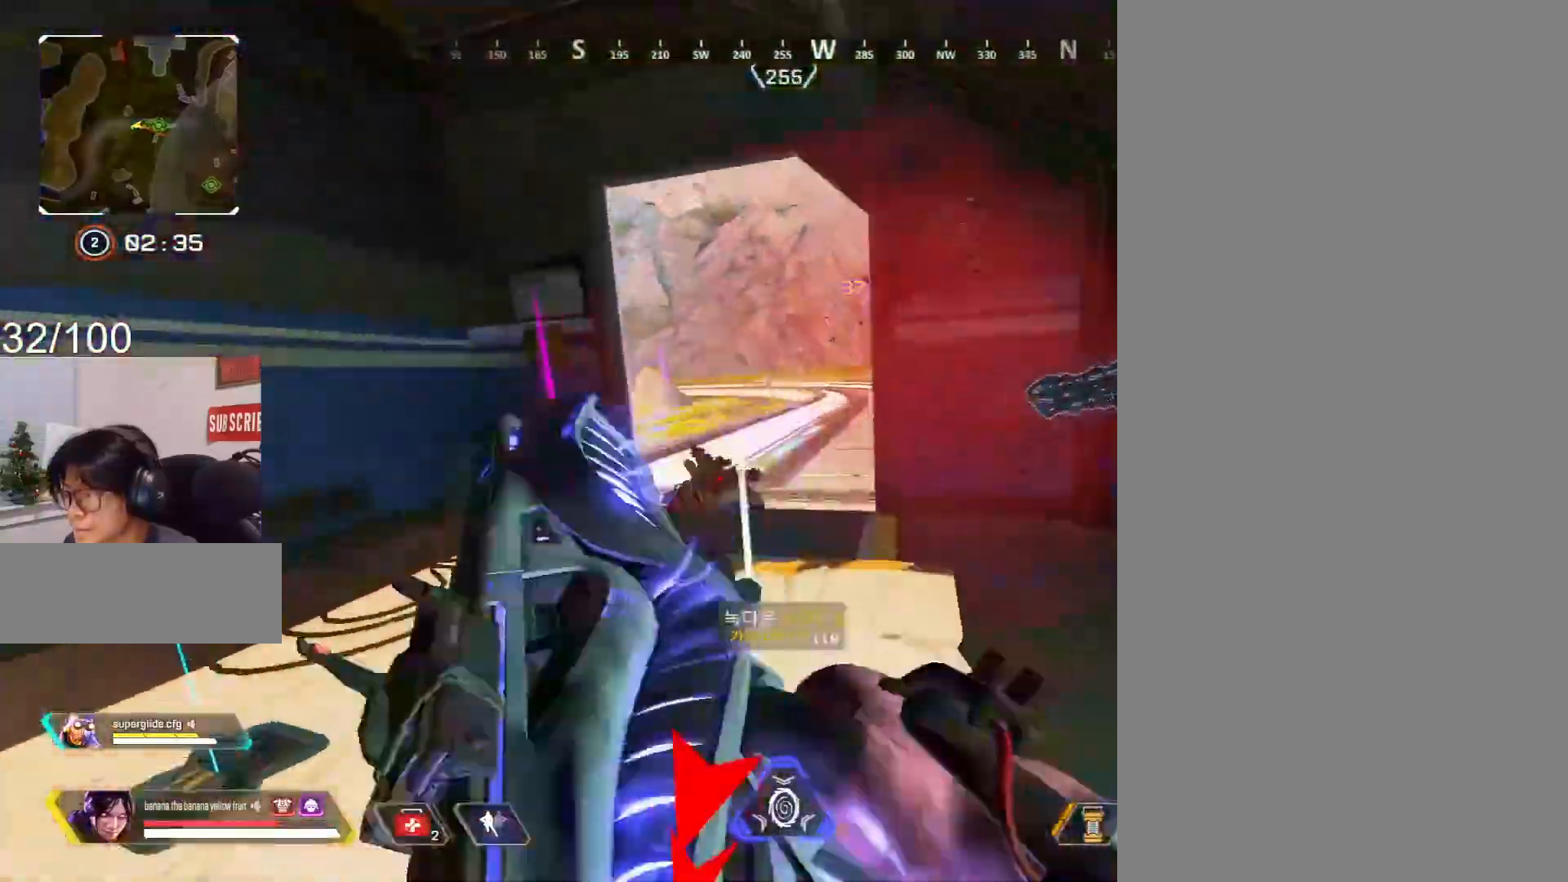
{"keys": ["e", "w"], "mouse": [], "events": [[117, "mouse_left", "up"], [367, "e", "down"]]}